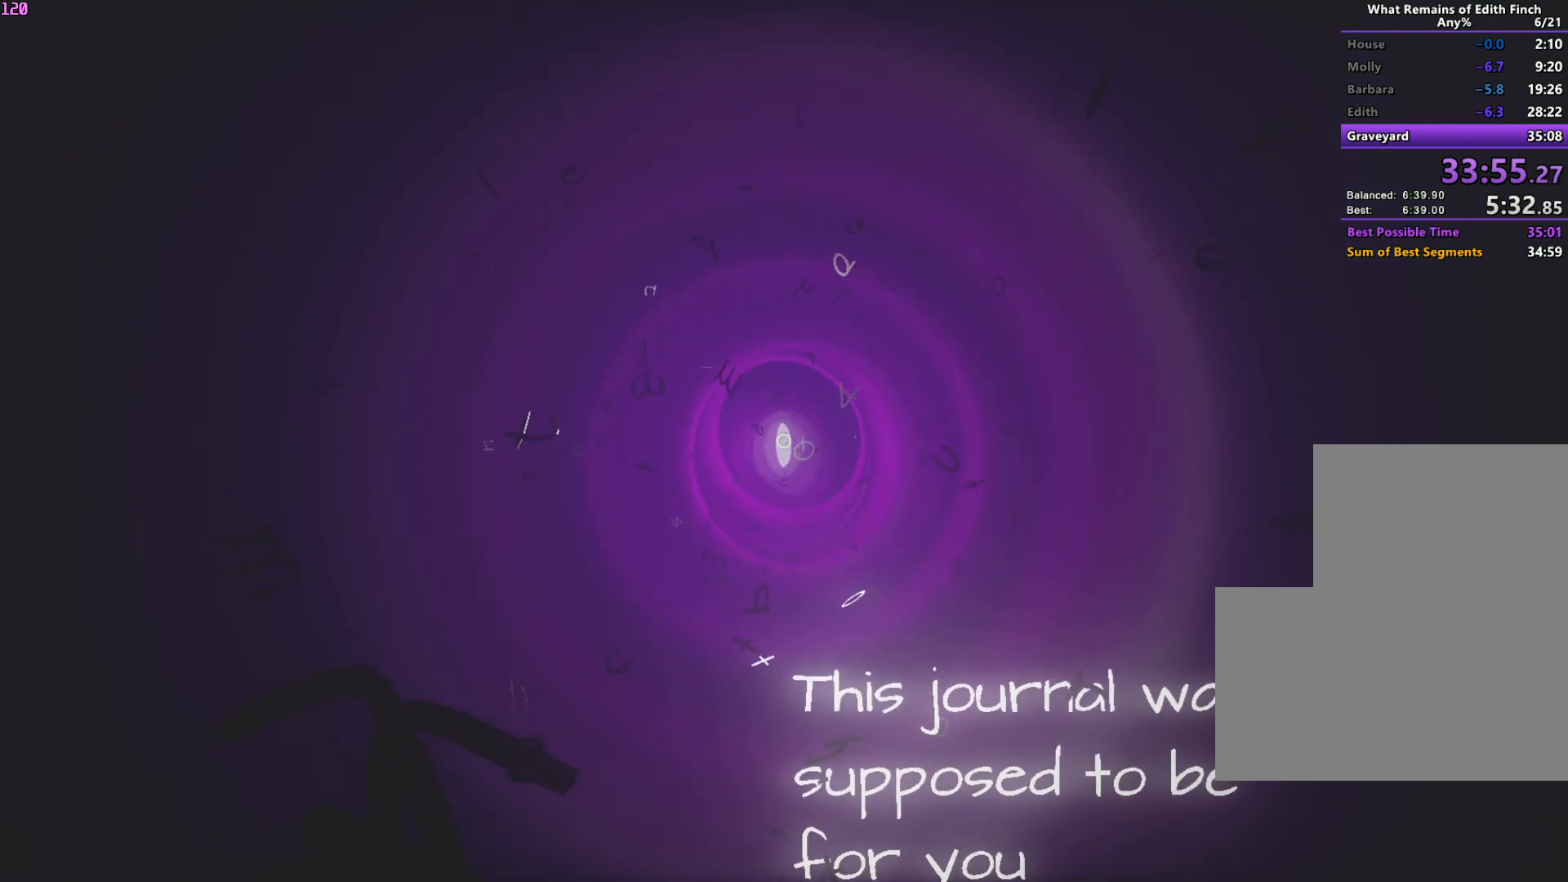
Gameplay with keyboard and mouse; each line is a JSON object with the keys and mouse buttons held at the frame after it. "events" lists presses ("down") and releases ("up") of "a", "ctrl", "d", "e", "f", "q", "r", "s", "shift", "space", "tab", "w", "mouse_left", "mouse_wheel", "mouse_right", "mouse_mb4" and "mouse_mb5" between this image and that frame as [ms after this image, input, new state], when the widget could be followed in between. "mouse_left", "mouse_wheel", "mouse_right", "mouse_mb4", "mouse_mb5" = the "left", "wheel", "right", "mb4", "mb5" buttons of the "mouse" list. No other keys are recorded. "wheel" means that the mouse wheel is clicked or scrolled. Mouse movement is not recorded.
{"keys": ["space", "w"], "mouse": [], "events": [[33, "space", "up"], [100, "space", "down"], [167, "space", "up"], [233, "space", "down"], [300, "space", "up"], [350, "space", "down"], [433, "space", "up"], [483, "space", "down"]]}
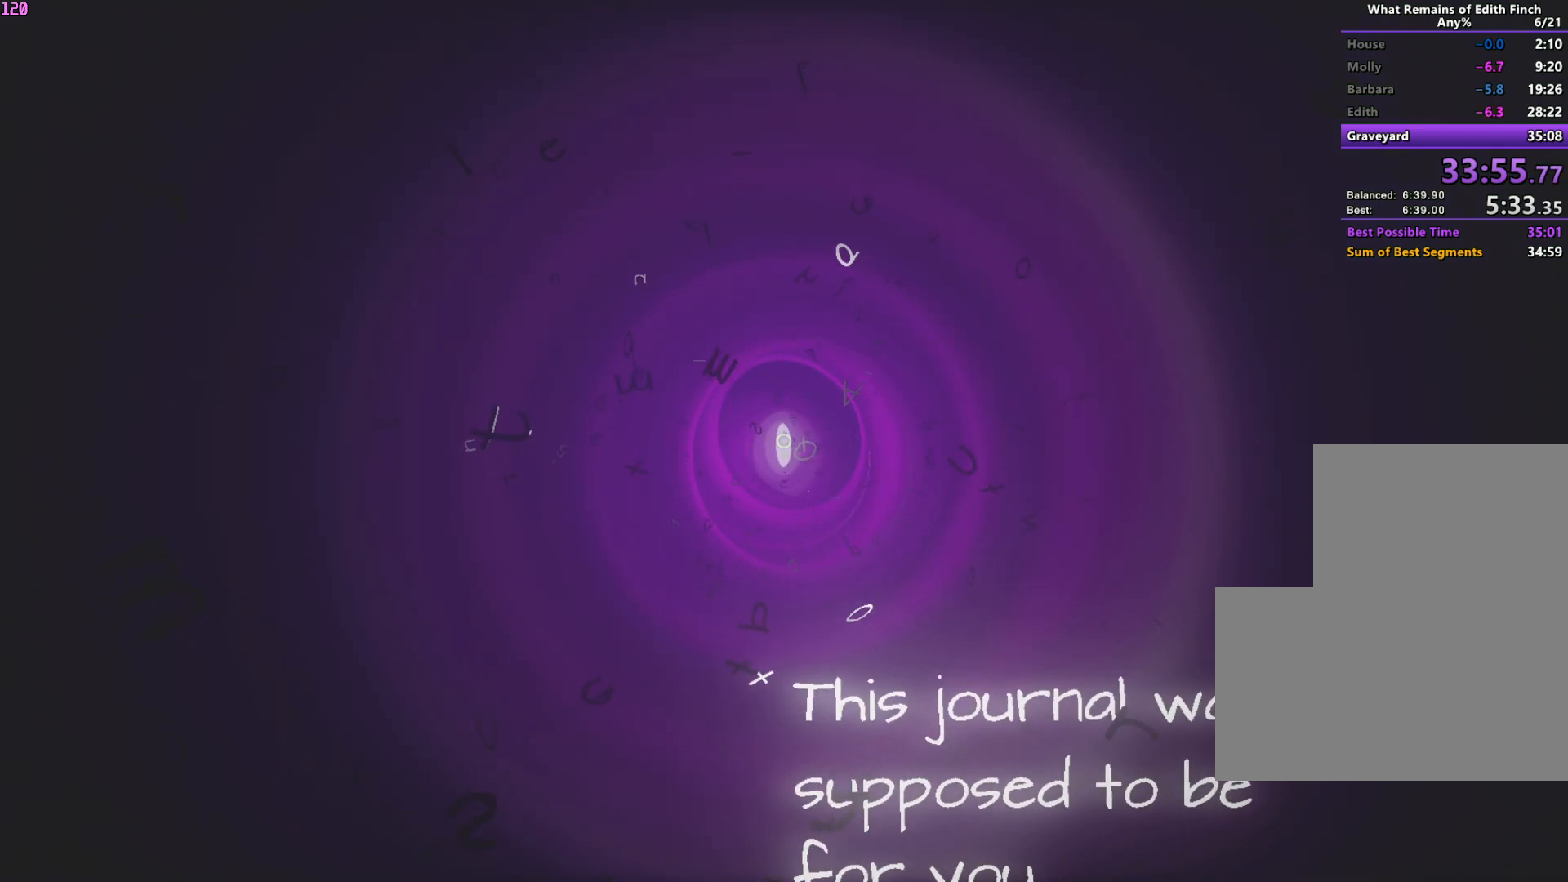
{"keys": ["space", "w"], "mouse": [], "events": [[50, "space", "up"], [117, "space", "down"], [183, "space", "up"], [250, "space", "down"], [317, "space", "up"], [367, "space", "down"], [433, "space", "up"], [500, "space", "down"]]}
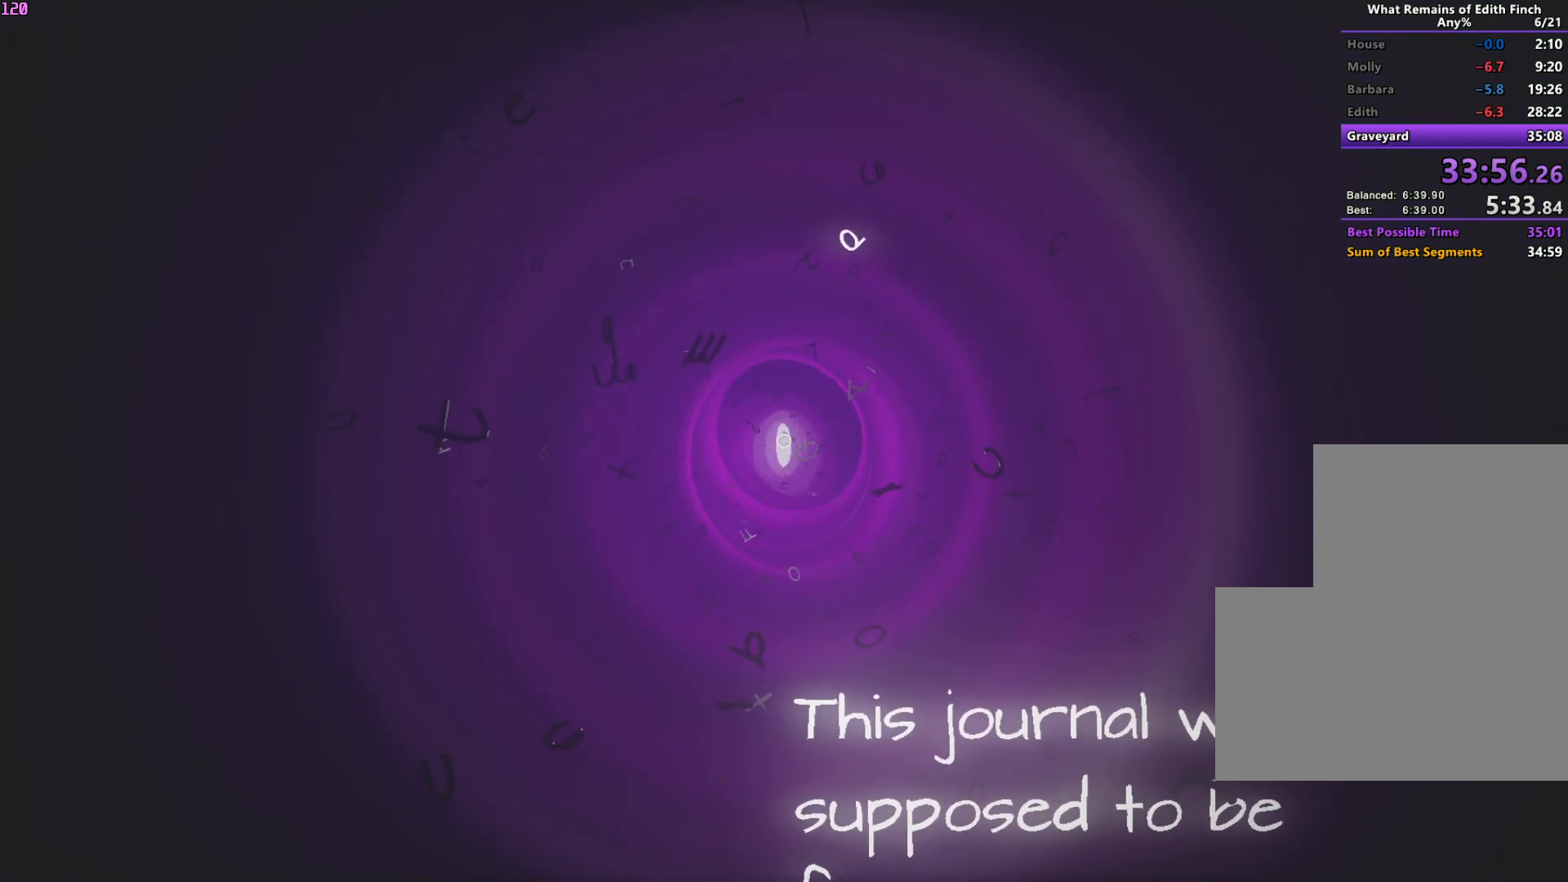
{"keys": ["w"], "mouse": [], "events": [[83, "space", "up"], [133, "space", "down"], [200, "space", "up"], [267, "space", "down"], [333, "space", "up"], [367, "space", "down"], [450, "space", "up"]]}
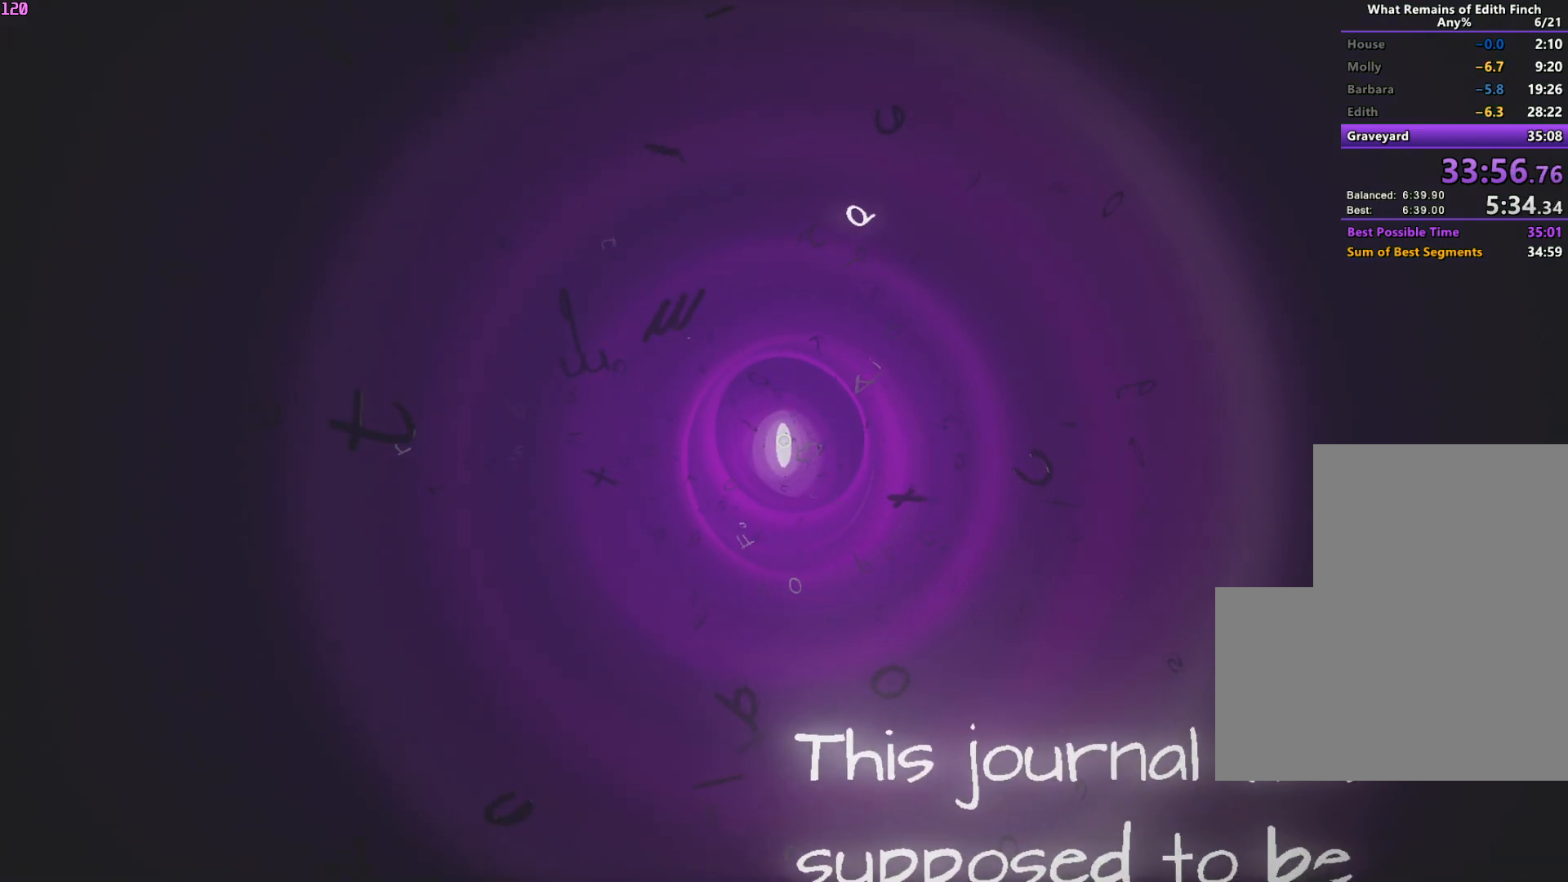
{"keys": ["w"], "mouse": [], "events": [[33, "space", "down"], [100, "space", "up"], [133, "space", "down"], [217, "space", "up"], [267, "space", "down"], [367, "space", "up"], [417, "space", "down"], [483, "space", "up"]]}
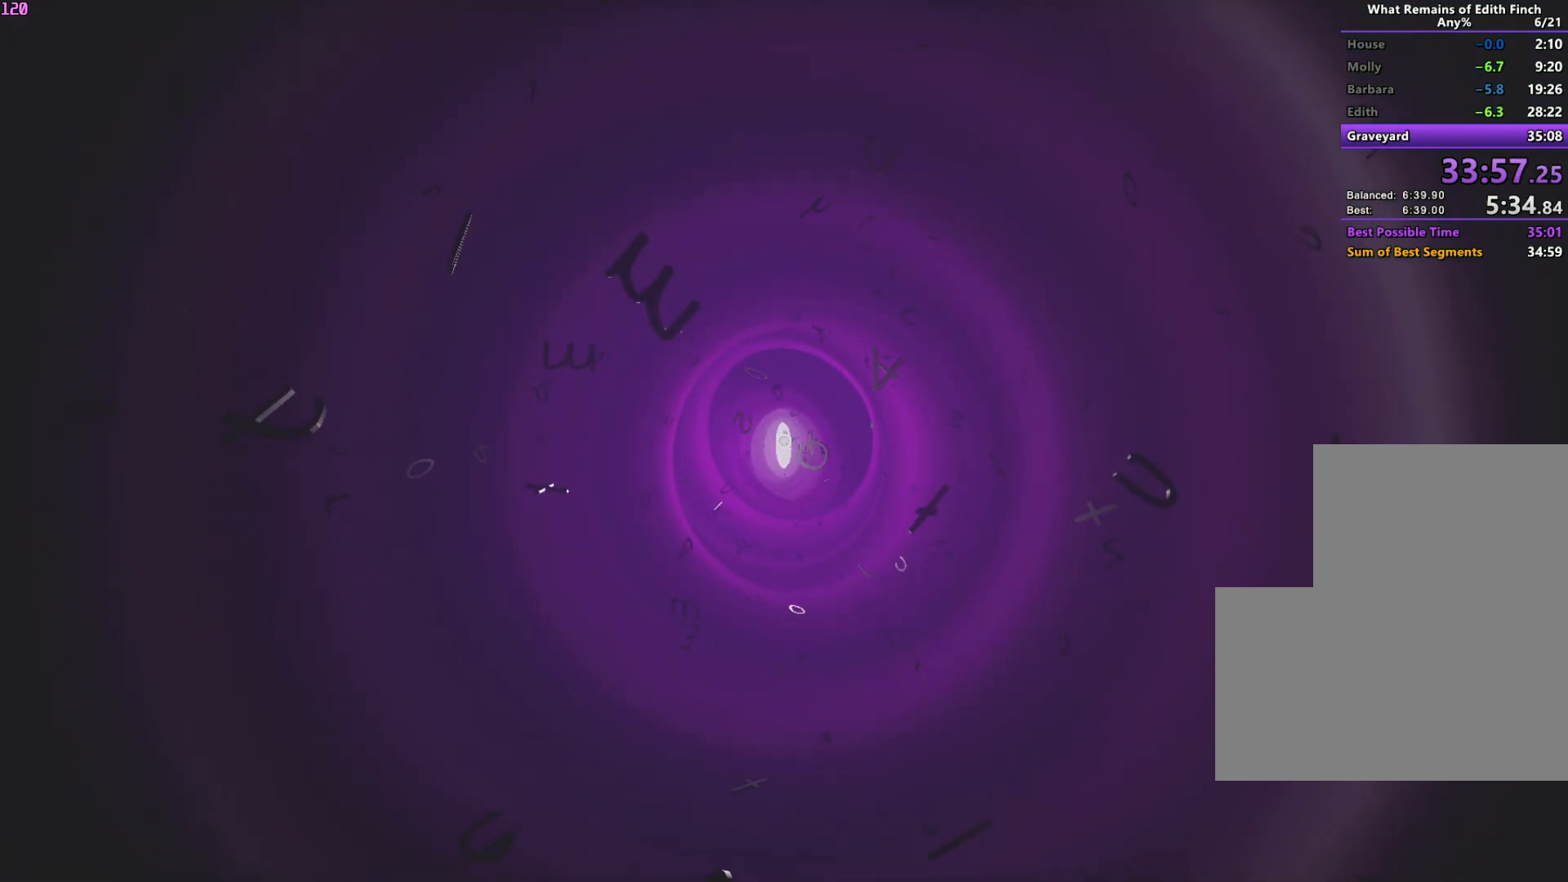
{"keys": ["space", "w"], "mouse": [], "events": [[50, "space", "down"], [100, "space", "up"], [200, "space", "down"], [267, "space", "up"], [317, "space", "down"], [400, "space", "up"], [450, "space", "down"]]}
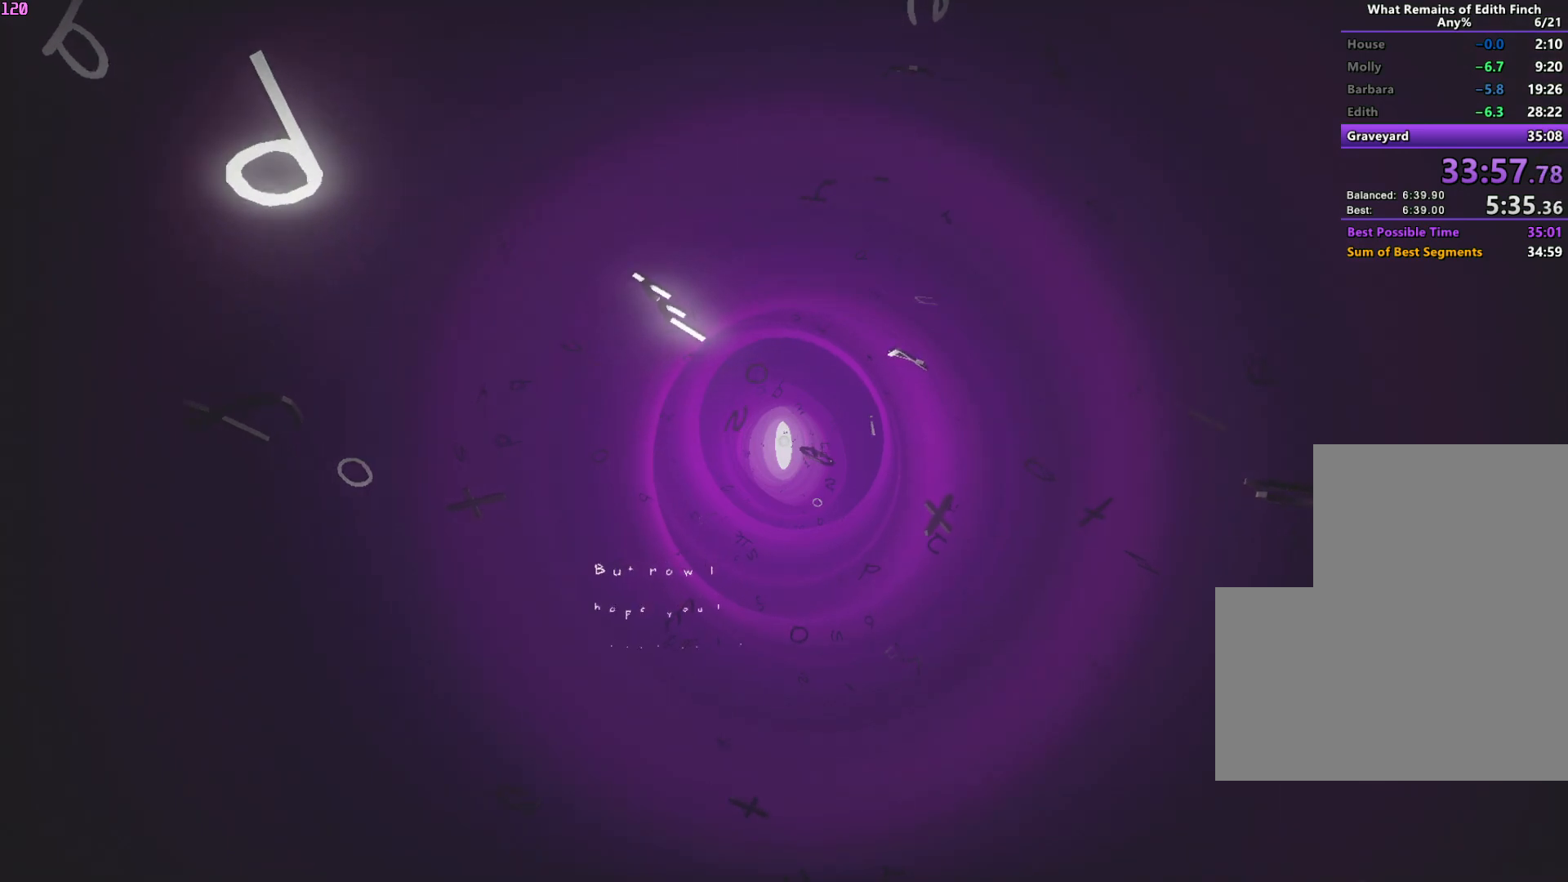
{"keys": ["space", "w"], "mouse": [], "events": [[33, "space", "up"], [83, "space", "down"], [150, "space", "up"], [217, "space", "down"], [283, "space", "up"], [350, "space", "down"], [417, "space", "up"], [467, "space", "down"]]}
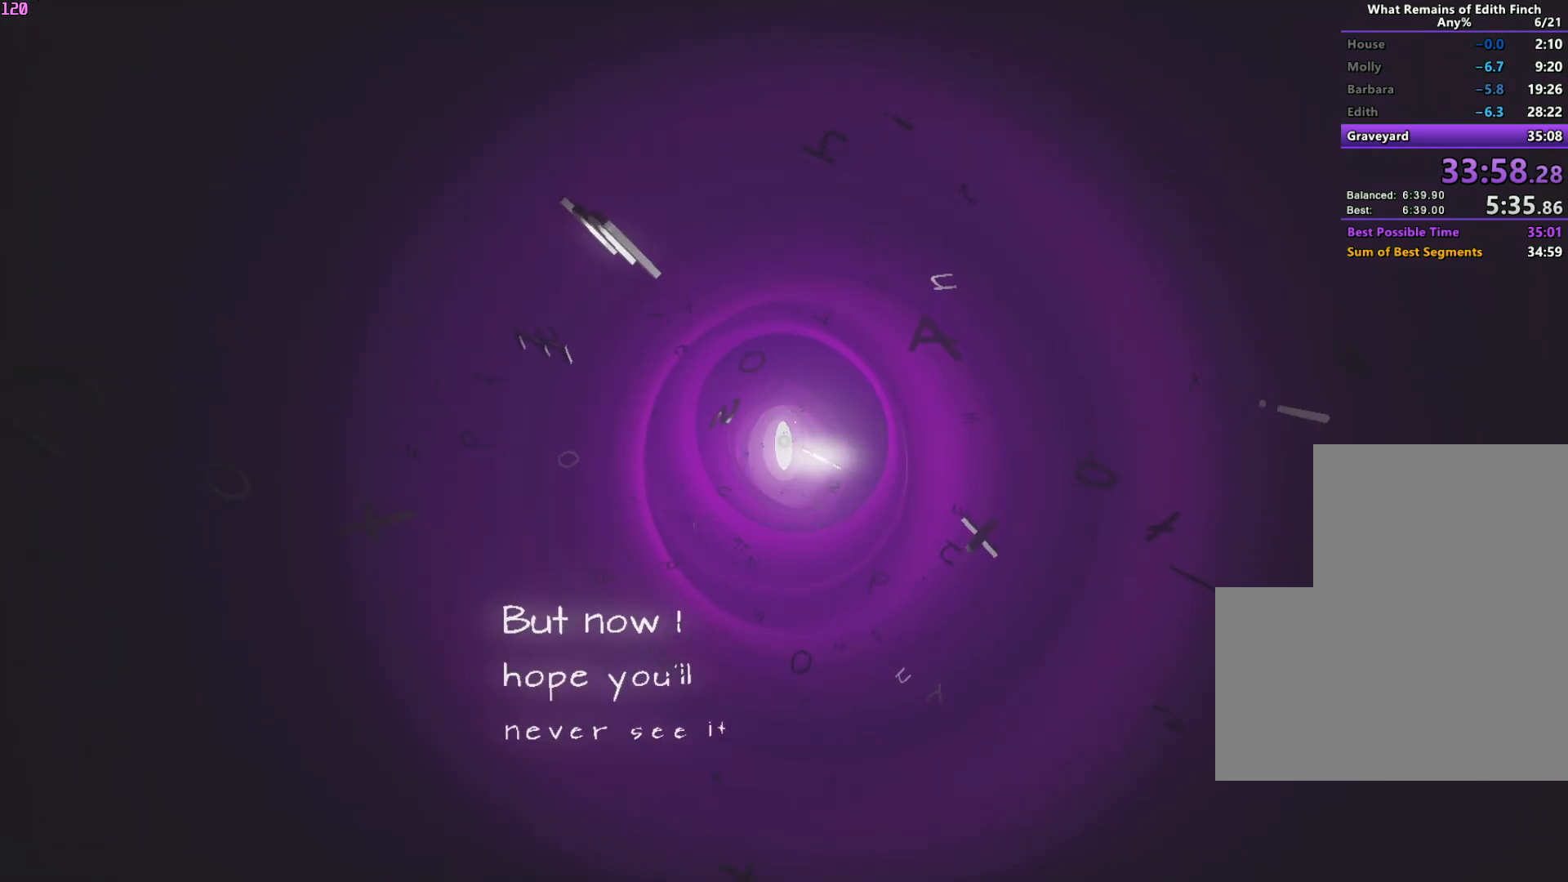
{"keys": ["space", "w"], "mouse": [], "events": [[50, "space", "up"], [117, "space", "down"], [317, "space", "up"], [367, "space", "down"]]}
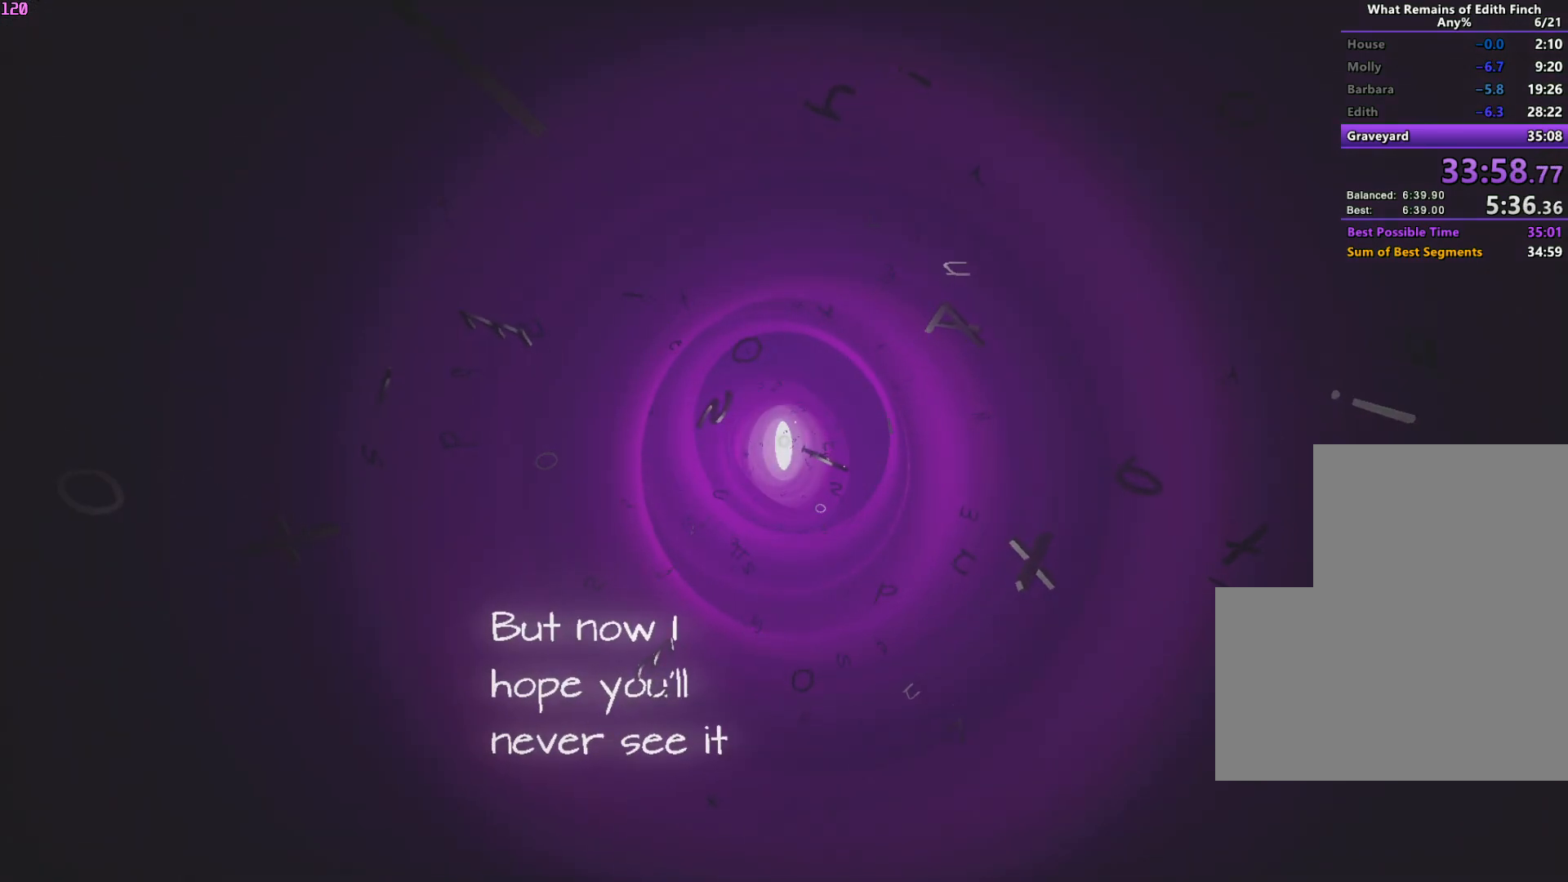
{"keys": ["w"], "mouse": [], "events": [[200, "space", "up"], [250, "space", "down"], [333, "space", "up"], [383, "space", "down"], [450, "space", "up"]]}
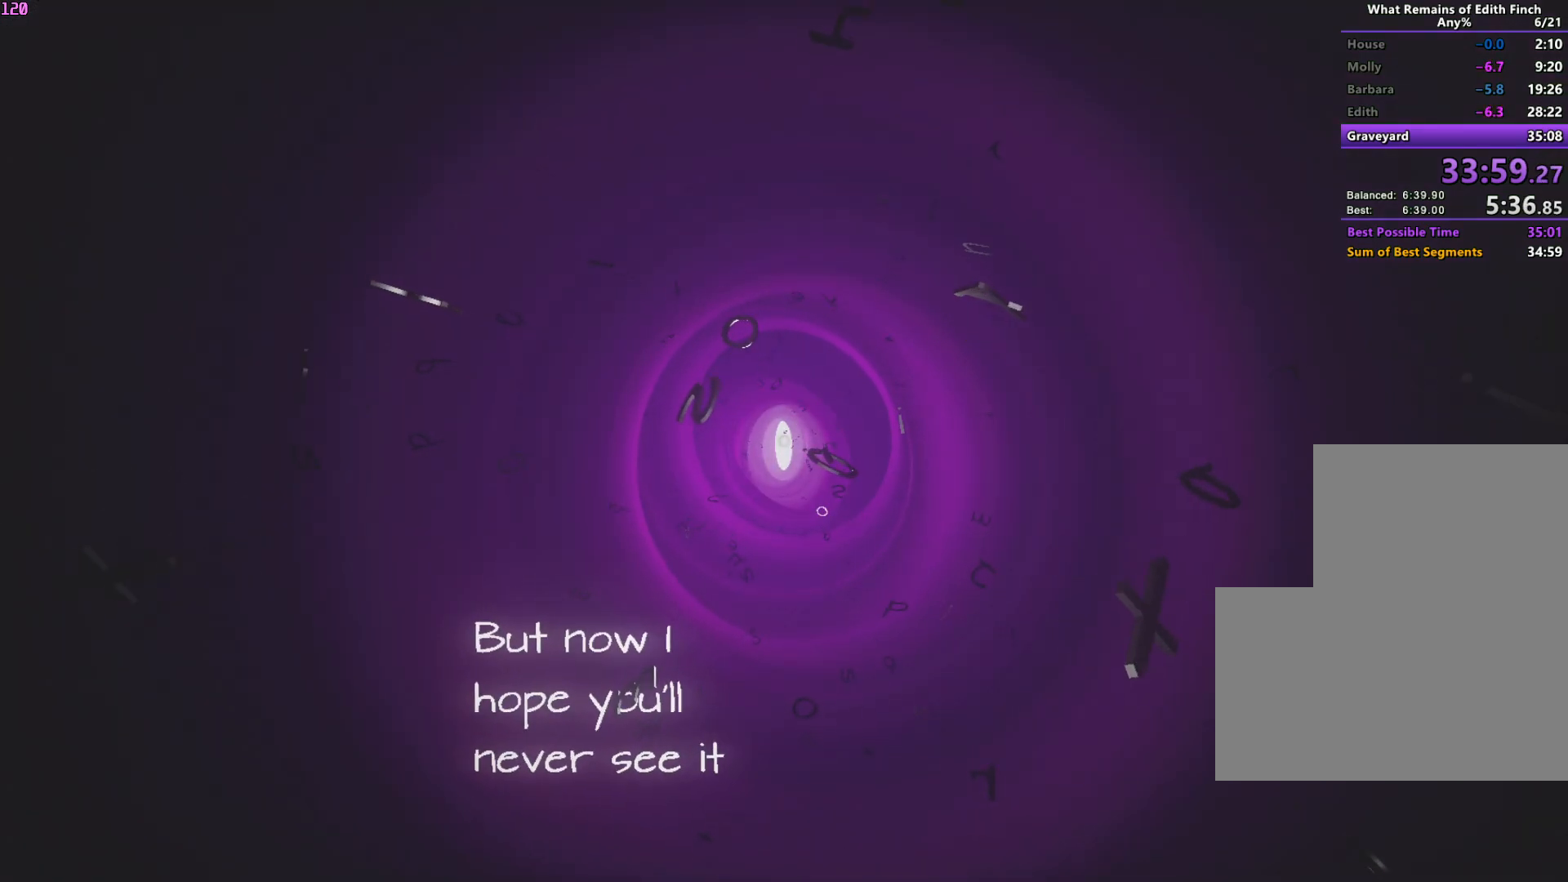
{"keys": ["w"], "mouse": [], "events": [[17, "space", "down"], [83, "space", "up"], [133, "space", "down"], [200, "space", "up"], [267, "space", "down"], [333, "space", "up"], [400, "space", "down"], [467, "space", "up"]]}
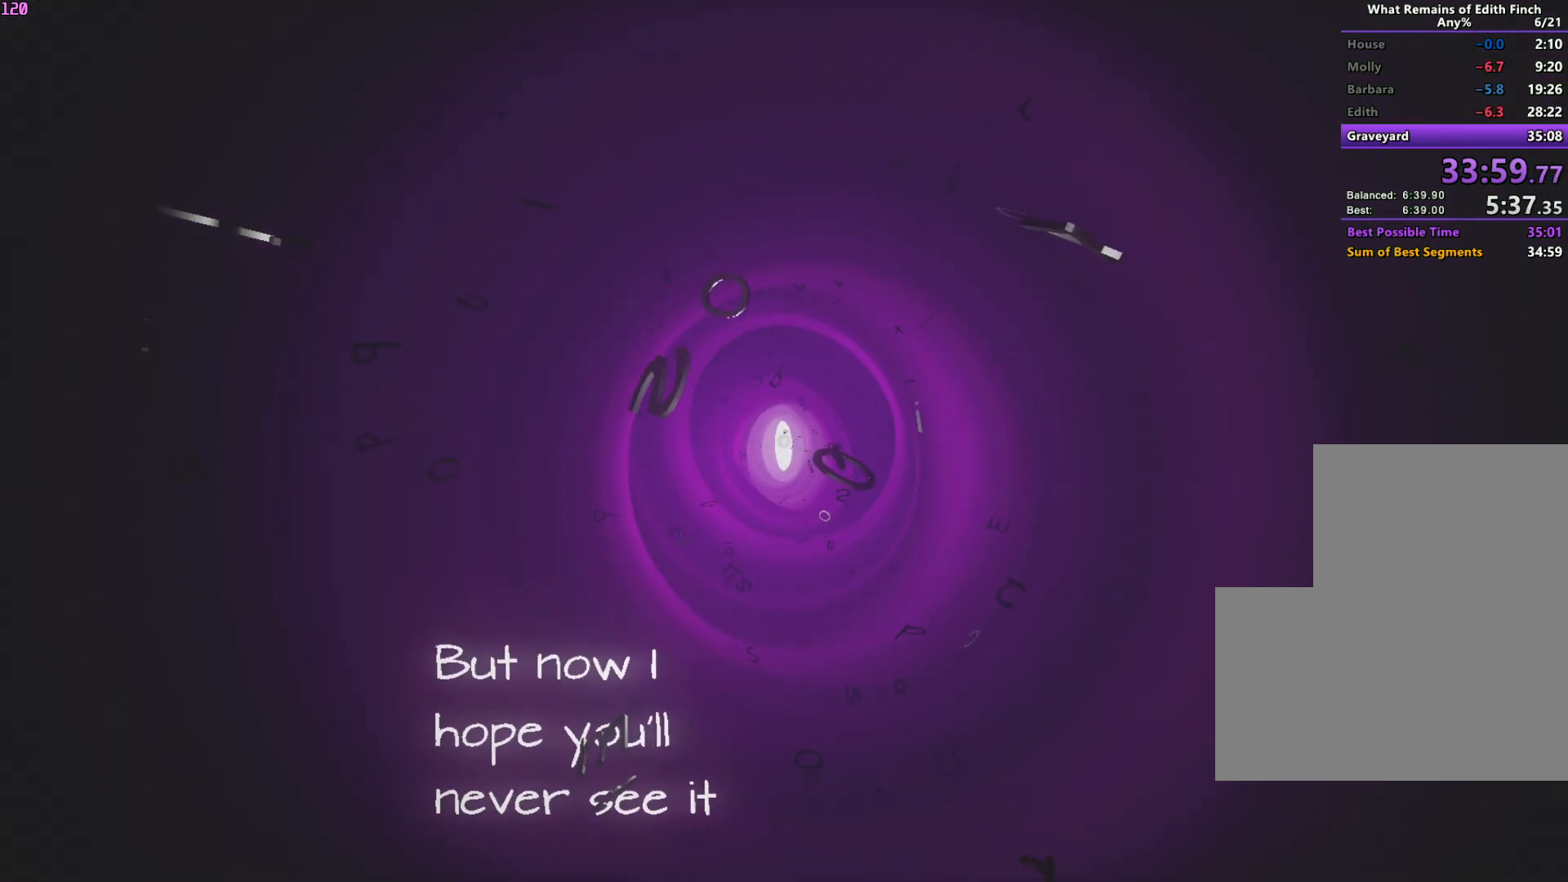
{"keys": ["w"], "mouse": [], "events": [[33, "space", "down"], [117, "space", "up"], [167, "space", "down"], [367, "space", "up"], [417, "space", "down"], [483, "space", "up"]]}
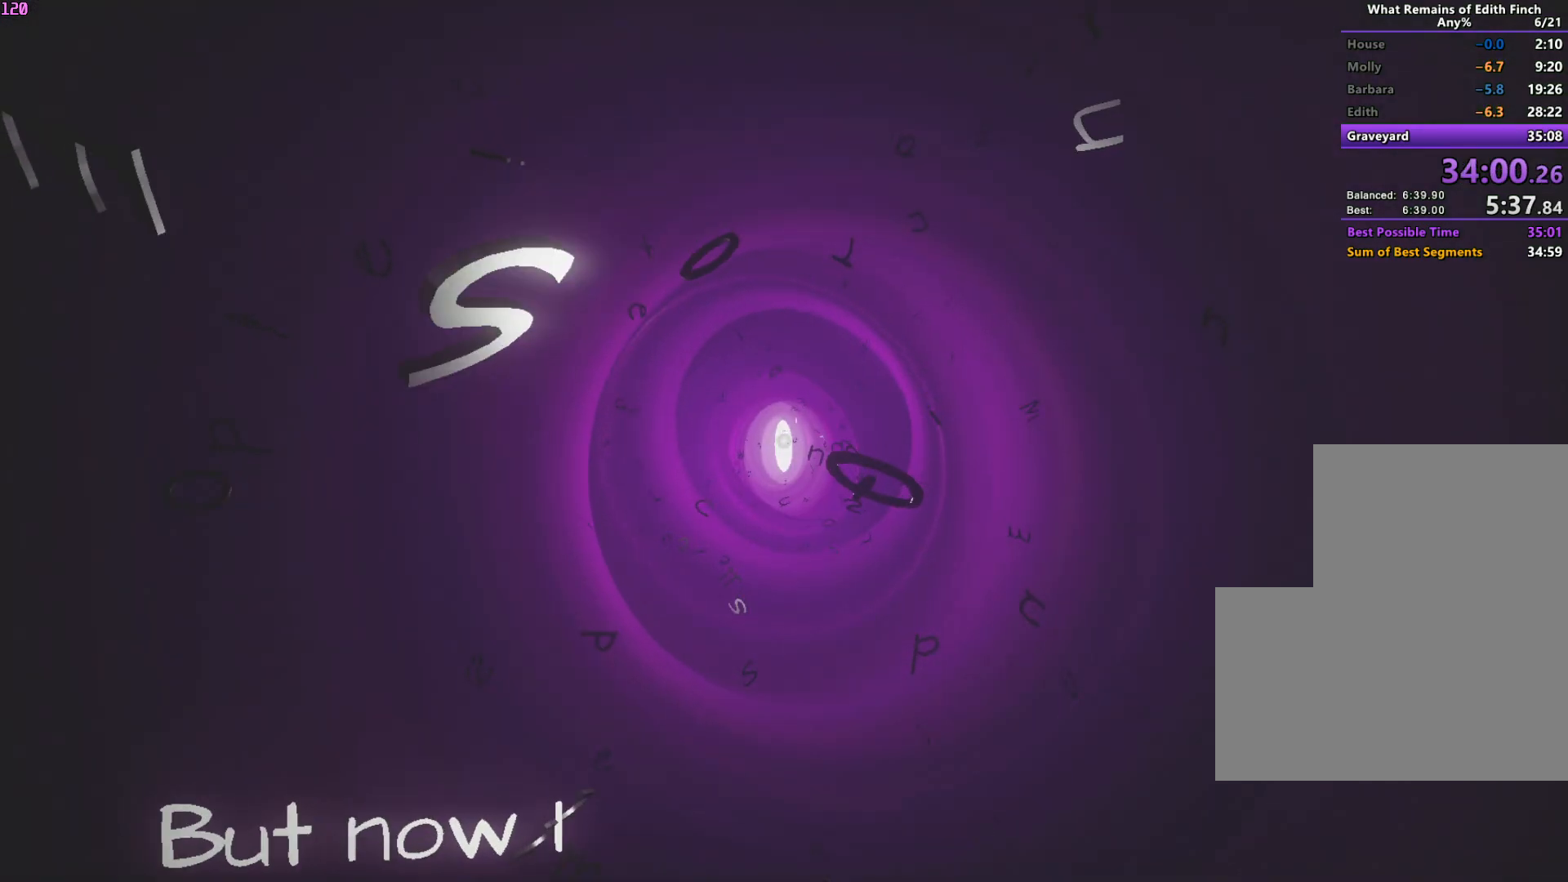
{"keys": ["space", "w"], "mouse": [], "events": [[50, "space", "down"], [117, "space", "up"], [183, "space", "down"], [383, "space", "up"], [433, "space", "down"]]}
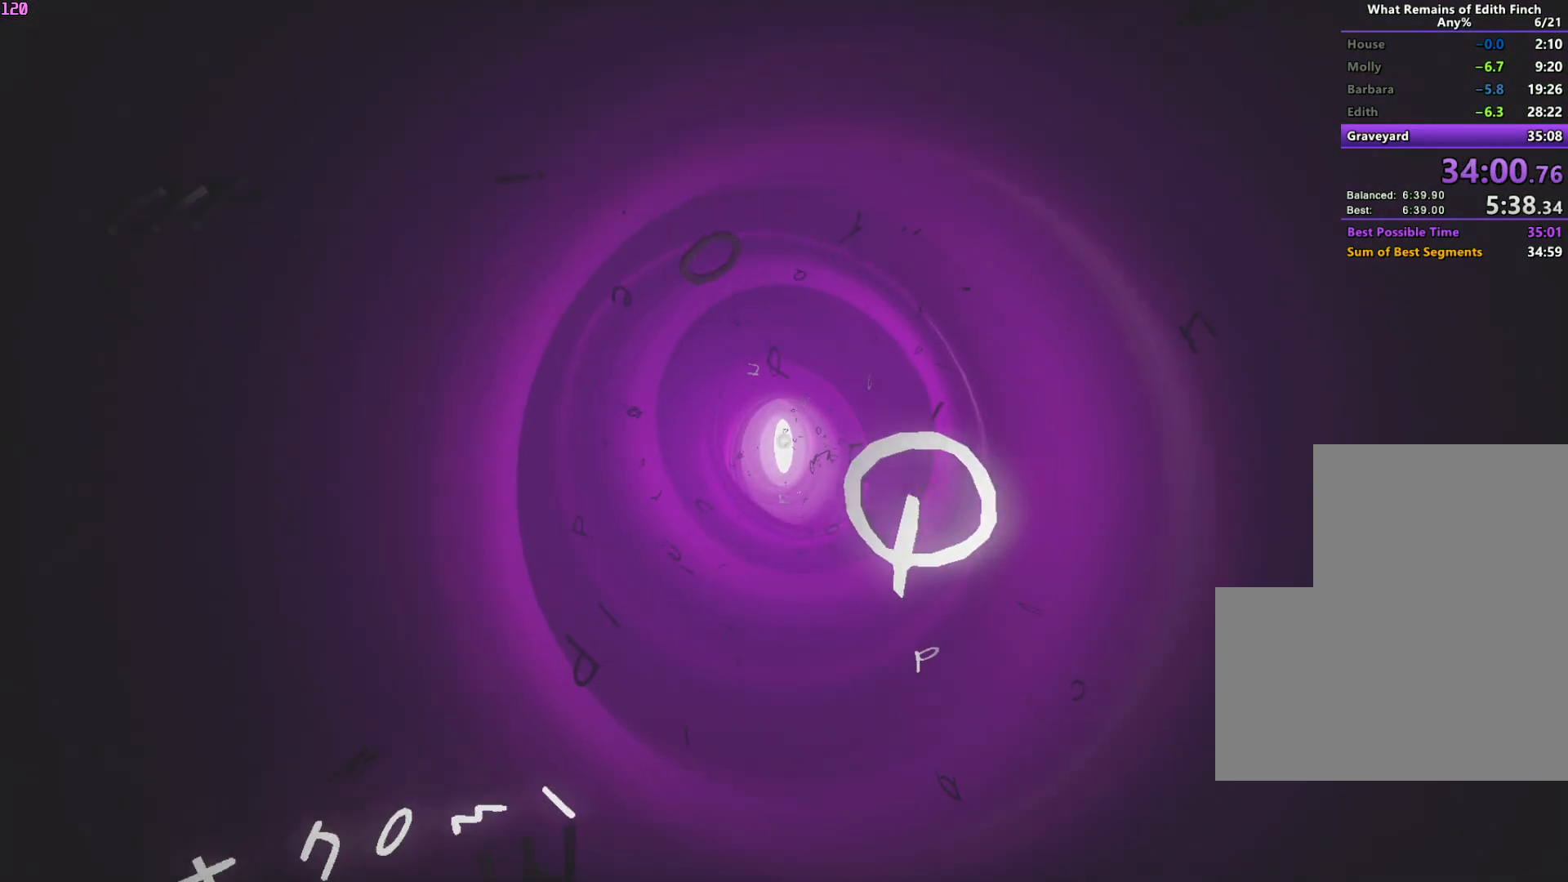
{"keys": ["space", "w"], "mouse": [], "events": [[17, "space", "up"], [83, "space", "down"], [150, "space", "up"], [217, "space", "down"], [283, "space", "up"], [333, "space", "down"], [417, "space", "up"], [467, "space", "down"]]}
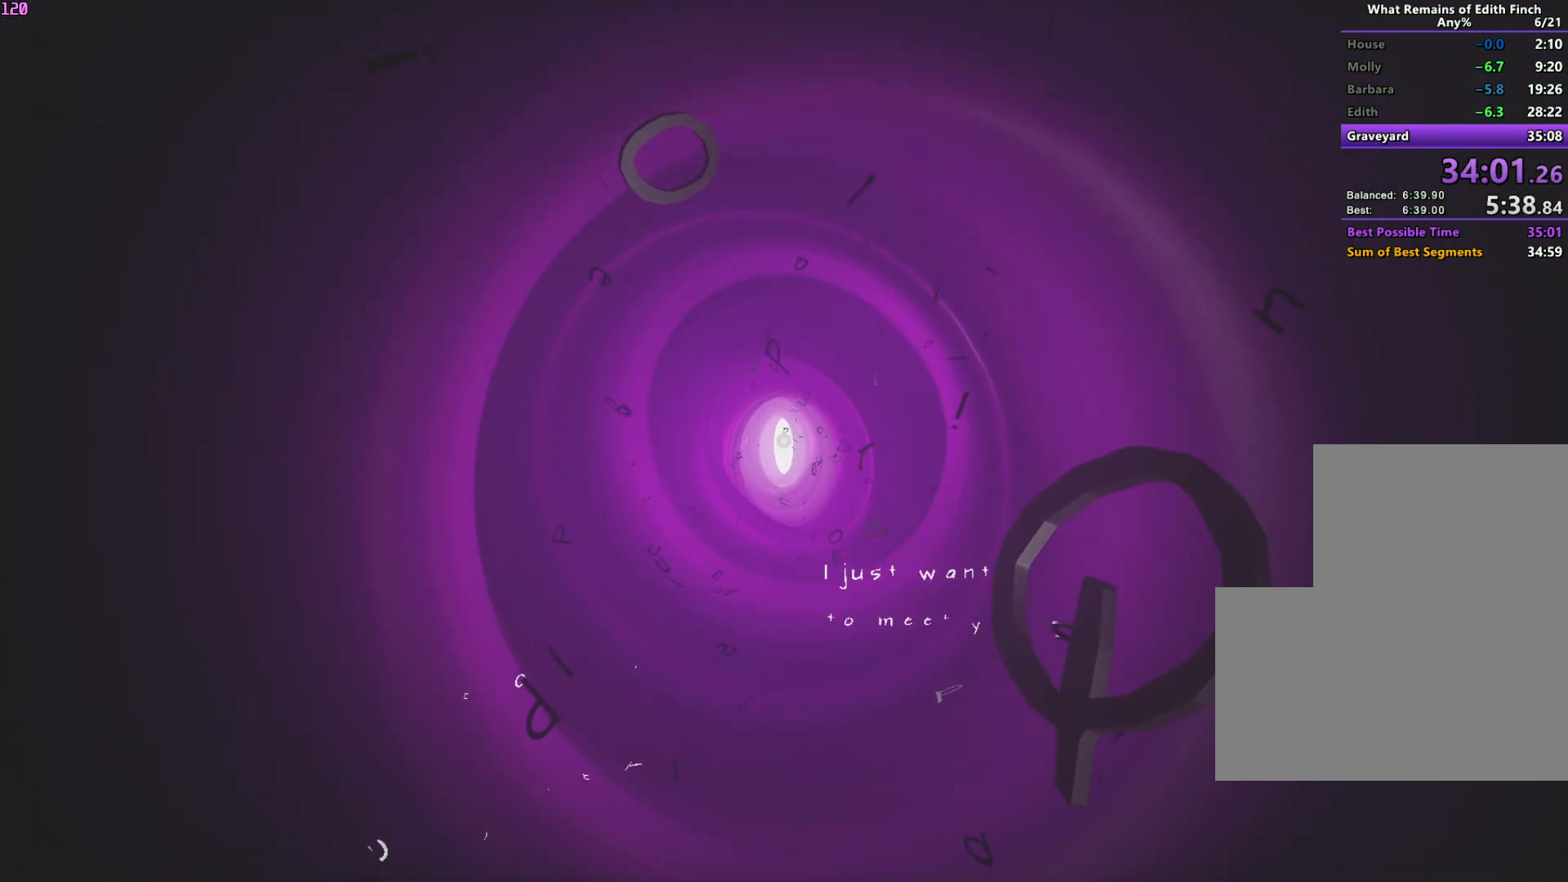
{"keys": ["space", "w"], "mouse": [], "events": [[33, "space", "up"], [83, "space", "down"], [167, "space", "up"], [217, "space", "down"], [417, "space", "up"], [483, "space", "down"]]}
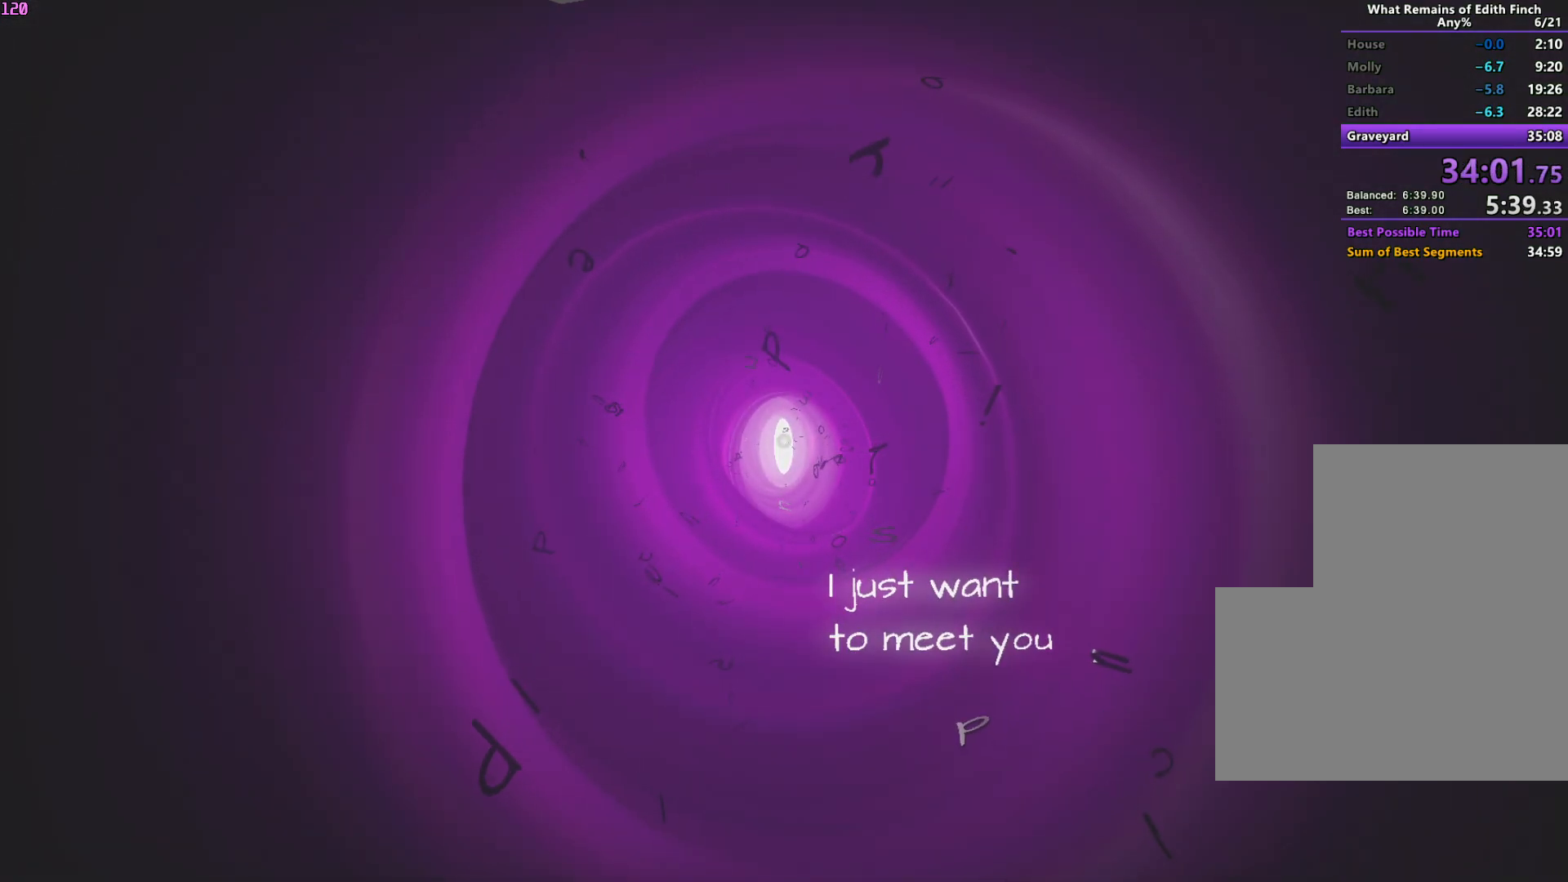
{"keys": ["w"], "mouse": [], "events": [[33, "space", "up"], [117, "space", "down"], [183, "space", "up"], [250, "space", "down"], [317, "space", "up"], [383, "space", "down"], [450, "space", "up"]]}
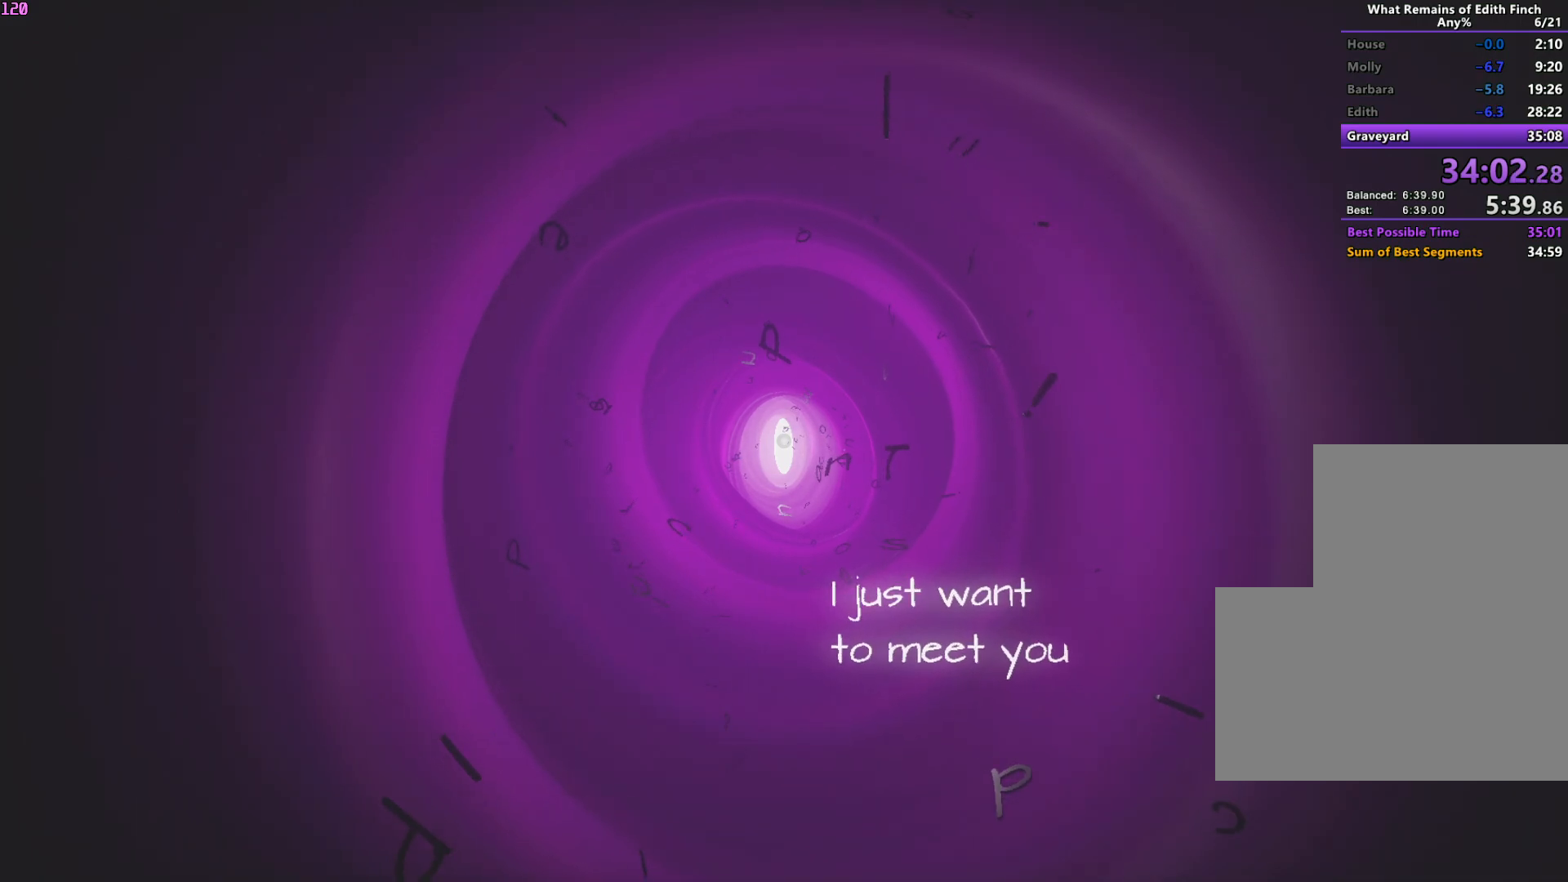
{"keys": ["w"], "mouse": [], "events": [[17, "space", "down"], [83, "space", "up"], [133, "space", "down"], [217, "space", "up"], [267, "space", "down"], [333, "space", "up"], [383, "space", "down"], [467, "space", "up"]]}
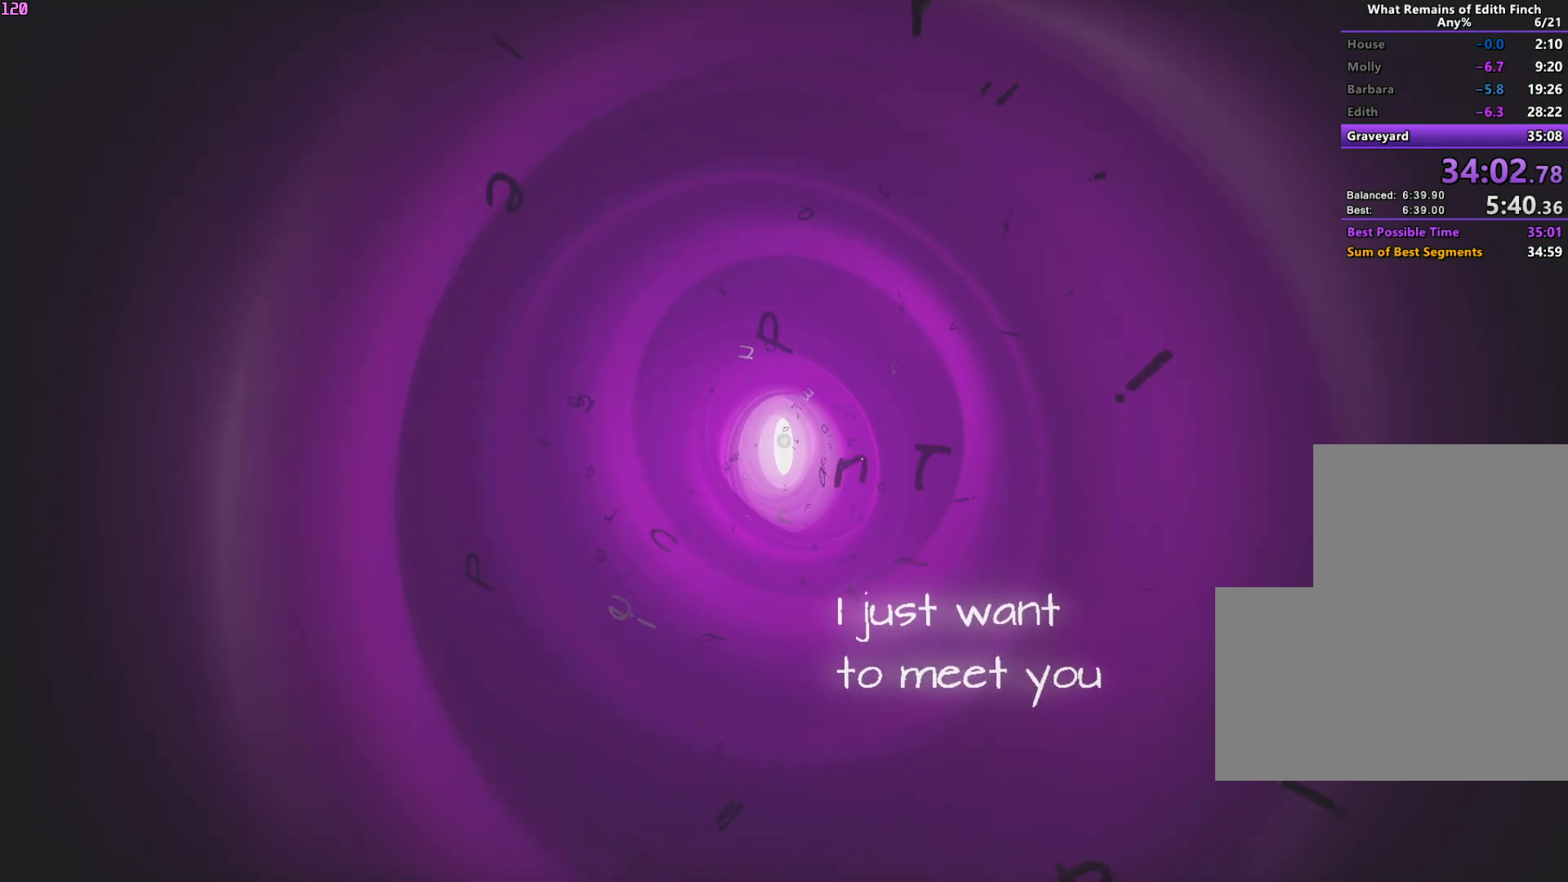
{"keys": ["w"], "mouse": [], "events": [[17, "space", "down"], [100, "space", "up"], [150, "space", "down"], [233, "space", "up"], [267, "space", "down"], [367, "space", "up"], [417, "space", "down"], [483, "space", "up"]]}
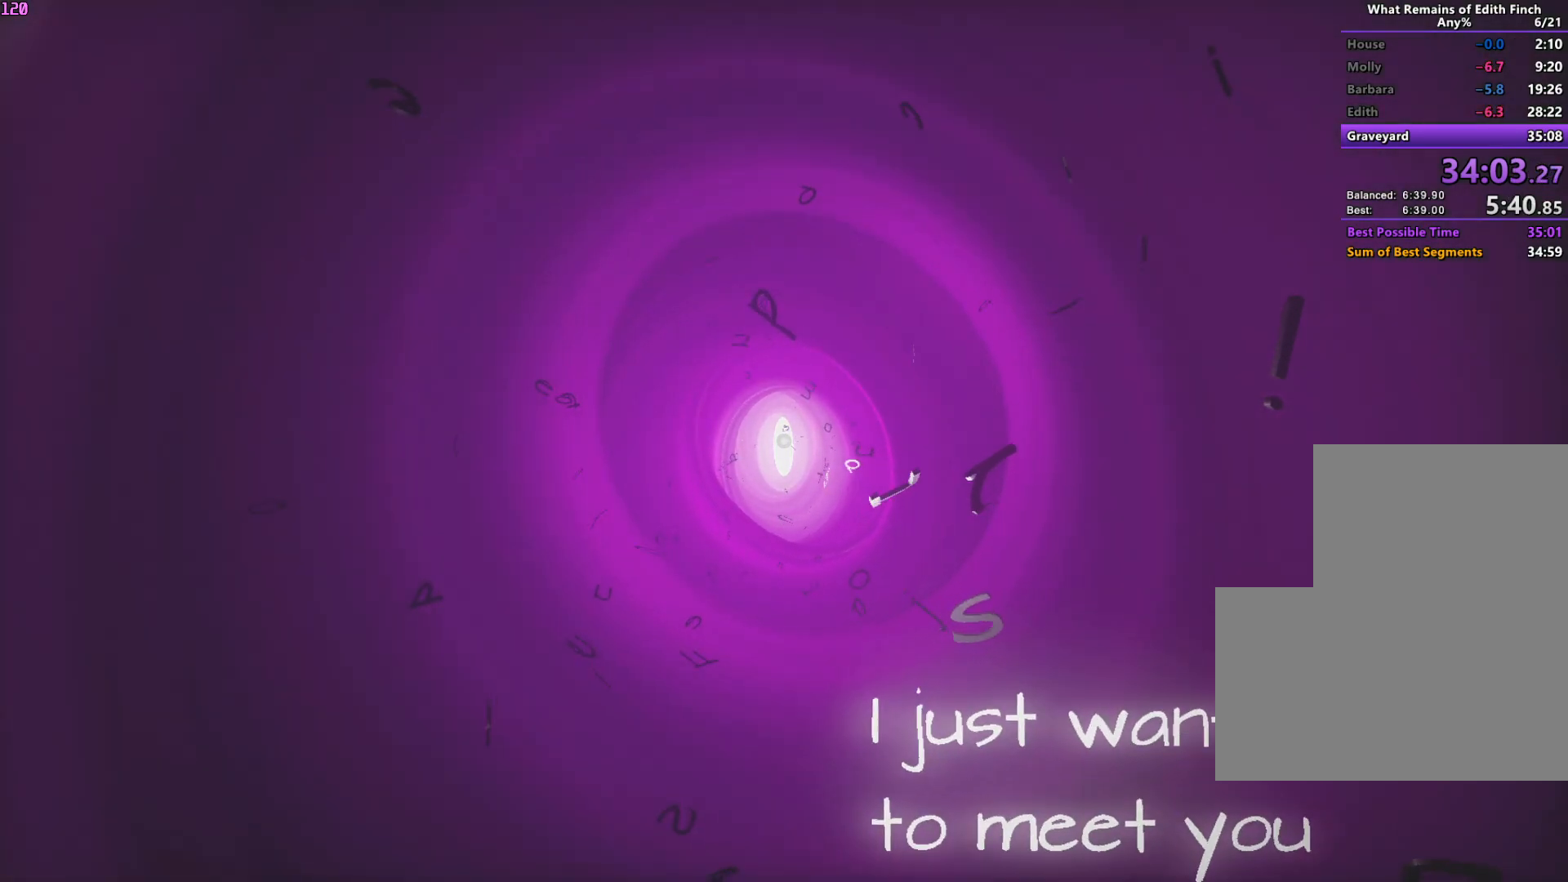
{"keys": ["w"], "mouse": [], "events": [[33, "space", "down"], [117, "space", "up"], [183, "space", "down"], [250, "space", "up"], [317, "space", "down"], [383, "space", "up"], [433, "space", "down"], [500, "space", "up"]]}
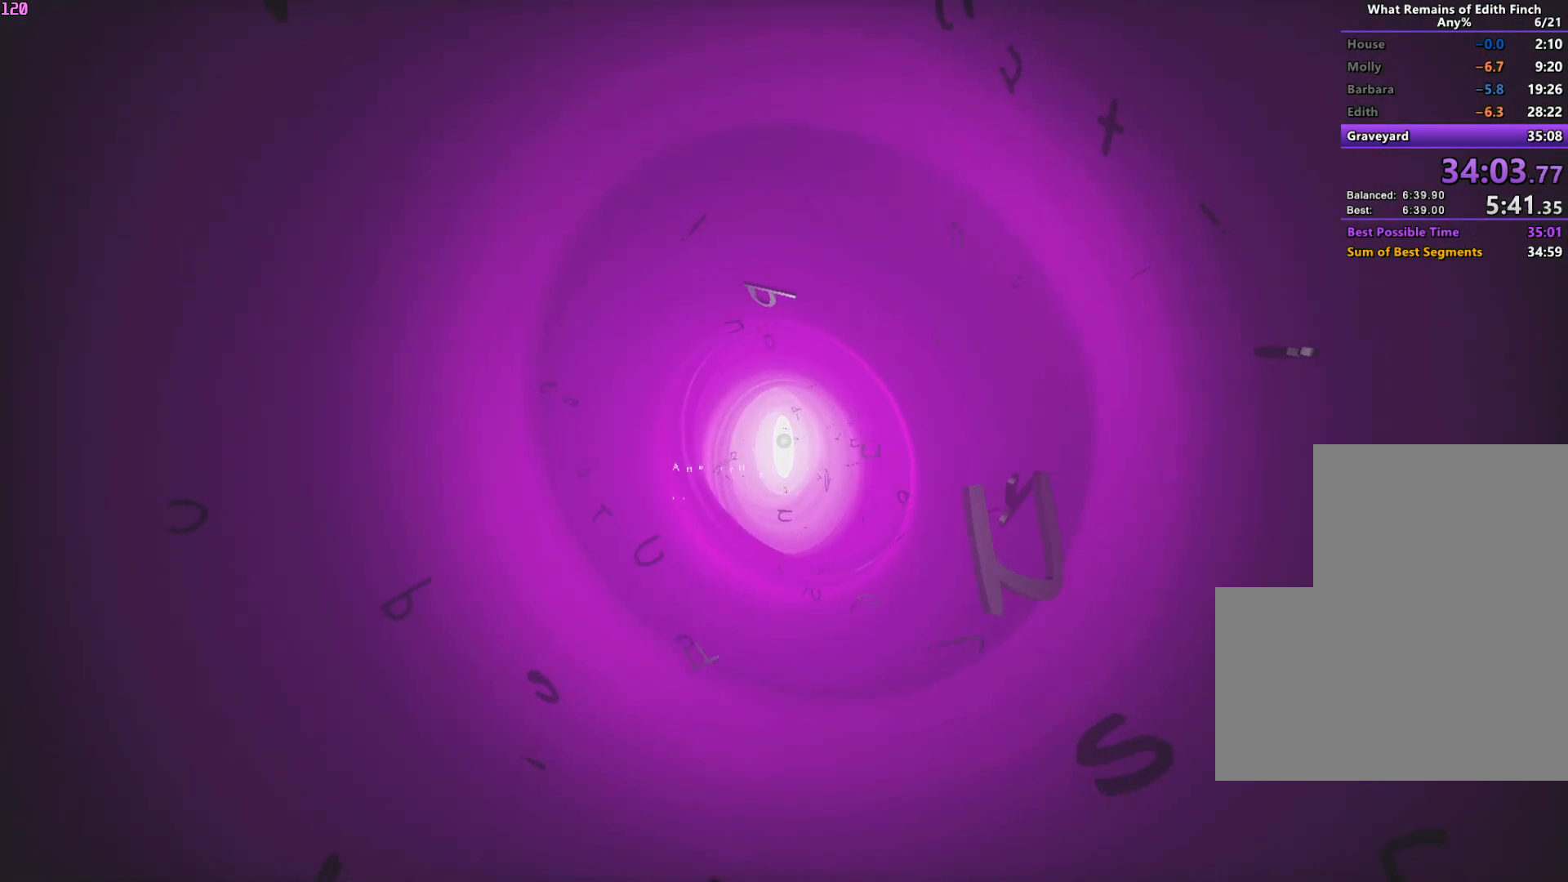
{"keys": ["space", "w"], "mouse": [], "events": [[33, "space", "down"], [133, "space", "up"], [183, "space", "down"], [400, "space", "up"], [450, "space", "down"]]}
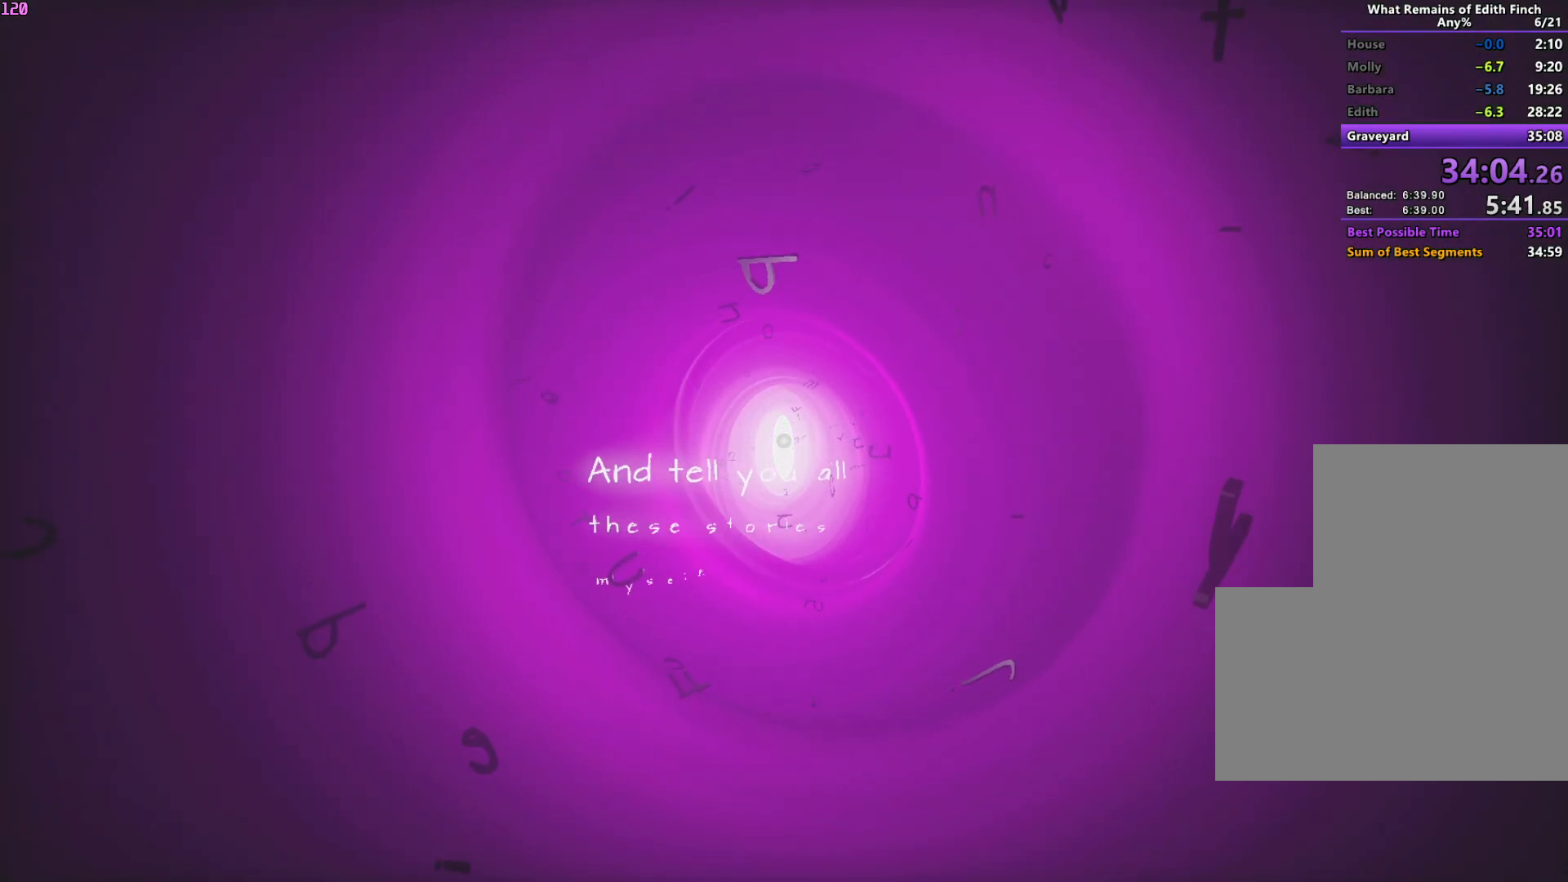
{"keys": ["space", "w"], "mouse": [], "events": [[17, "space", "up"], [83, "space", "down"], [150, "space", "up"], [200, "space", "down"], [267, "space", "up"], [333, "space", "down"], [400, "space", "up"], [450, "space", "down"]]}
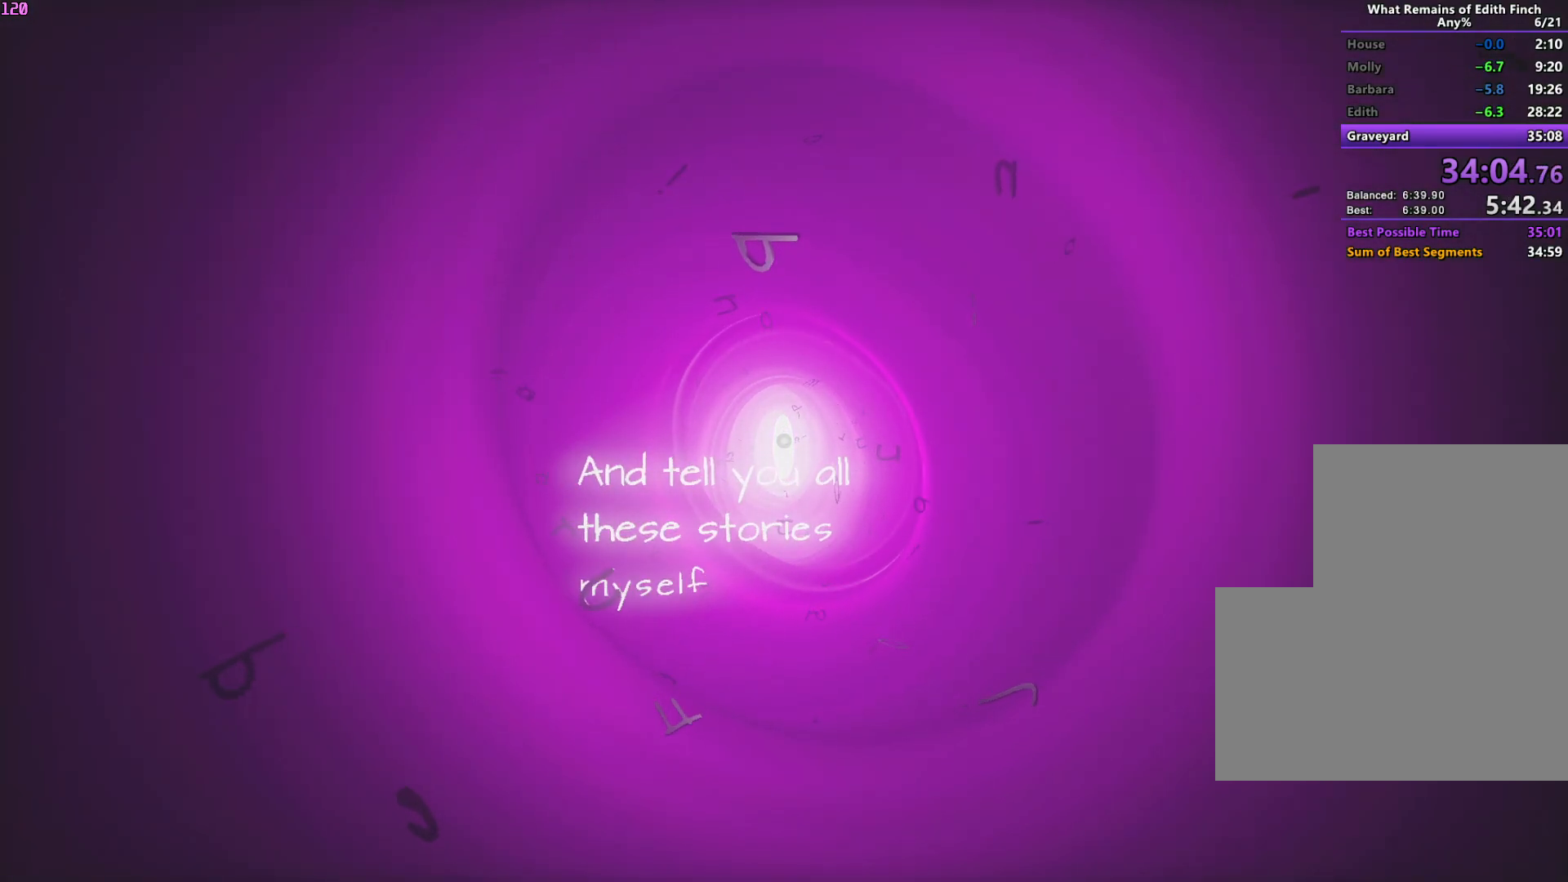
{"keys": ["space", "w"], "mouse": [], "events": [[33, "space", "up"], [83, "space", "down"], [167, "space", "up"], [233, "space", "down"], [300, "space", "up"], [350, "space", "down"], [417, "space", "up"], [483, "space", "down"]]}
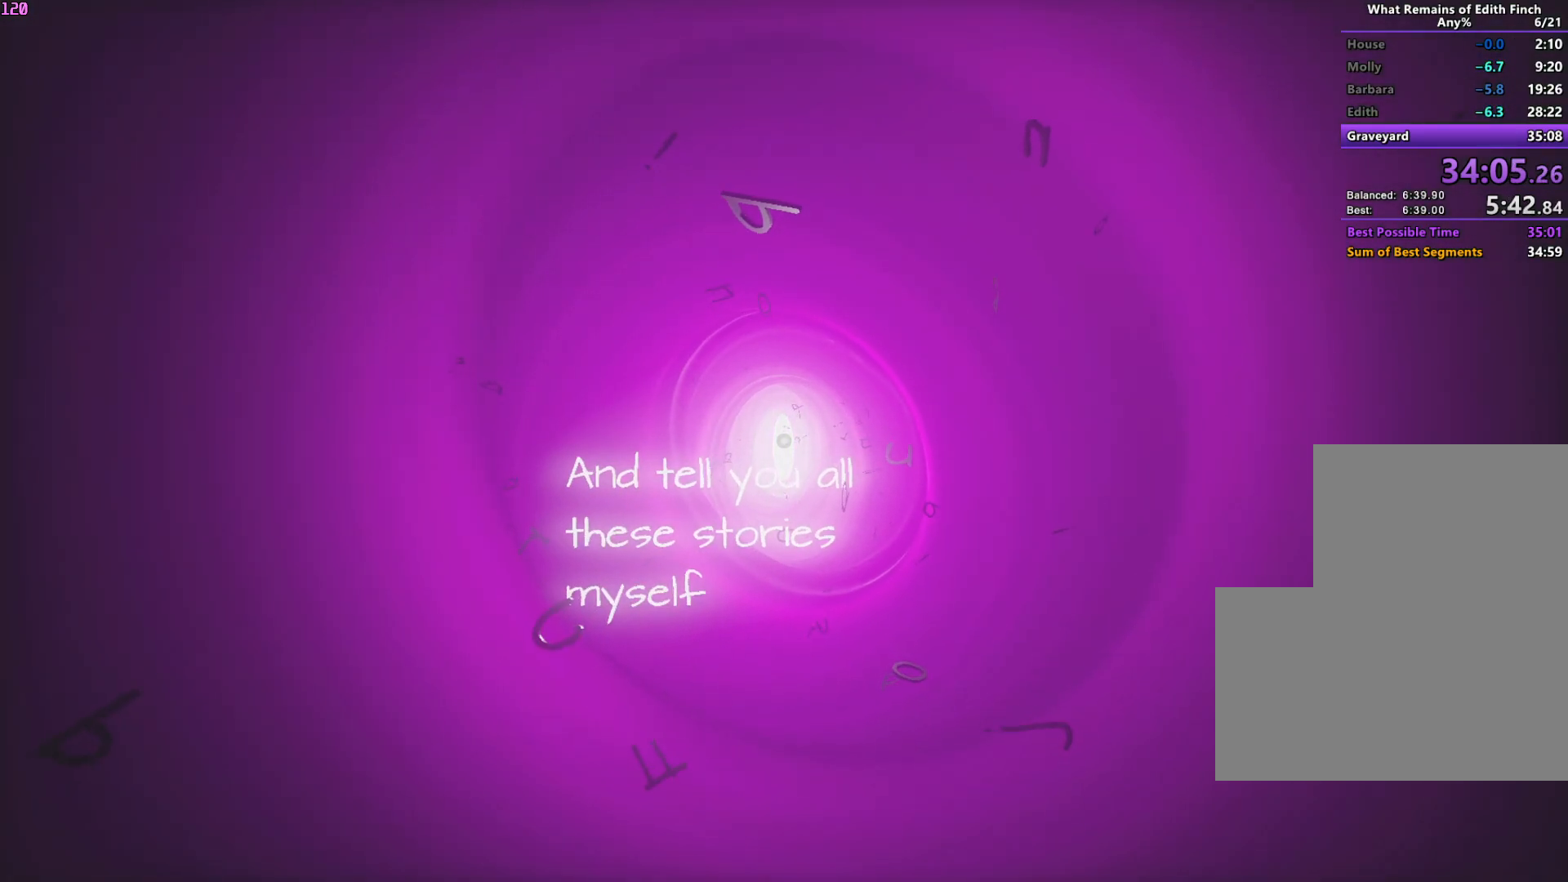
{"keys": ["space", "w"], "mouse": [], "events": [[33, "space", "up"], [100, "space", "down"], [183, "space", "up"], [233, "space", "down"], [317, "space", "up"], [383, "space", "down"], [450, "space", "up"], [500, "space", "down"]]}
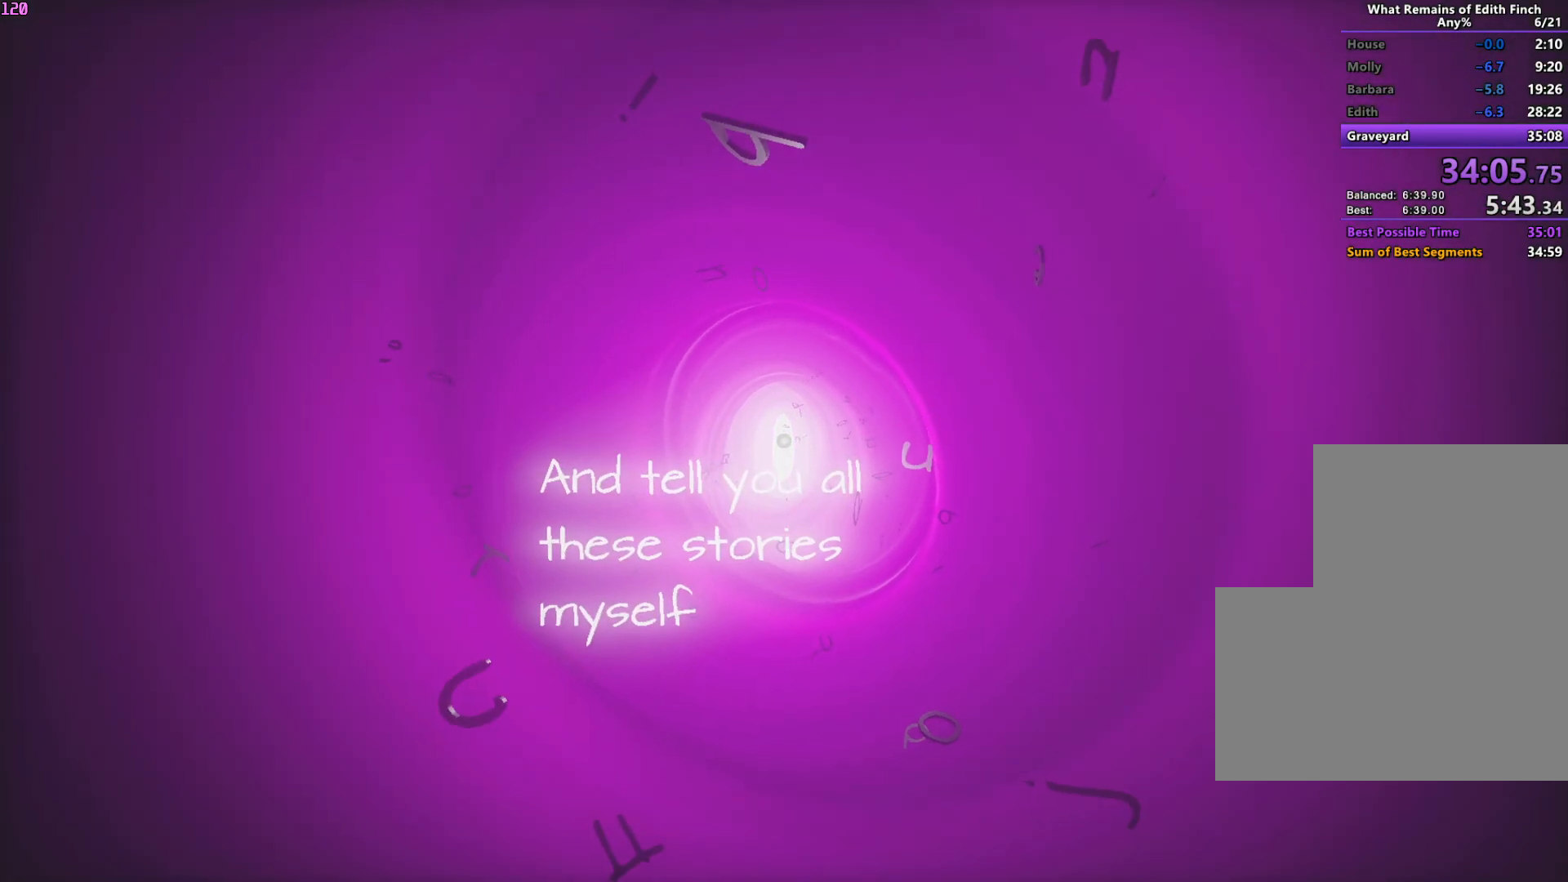
{"keys": ["w"], "mouse": []}
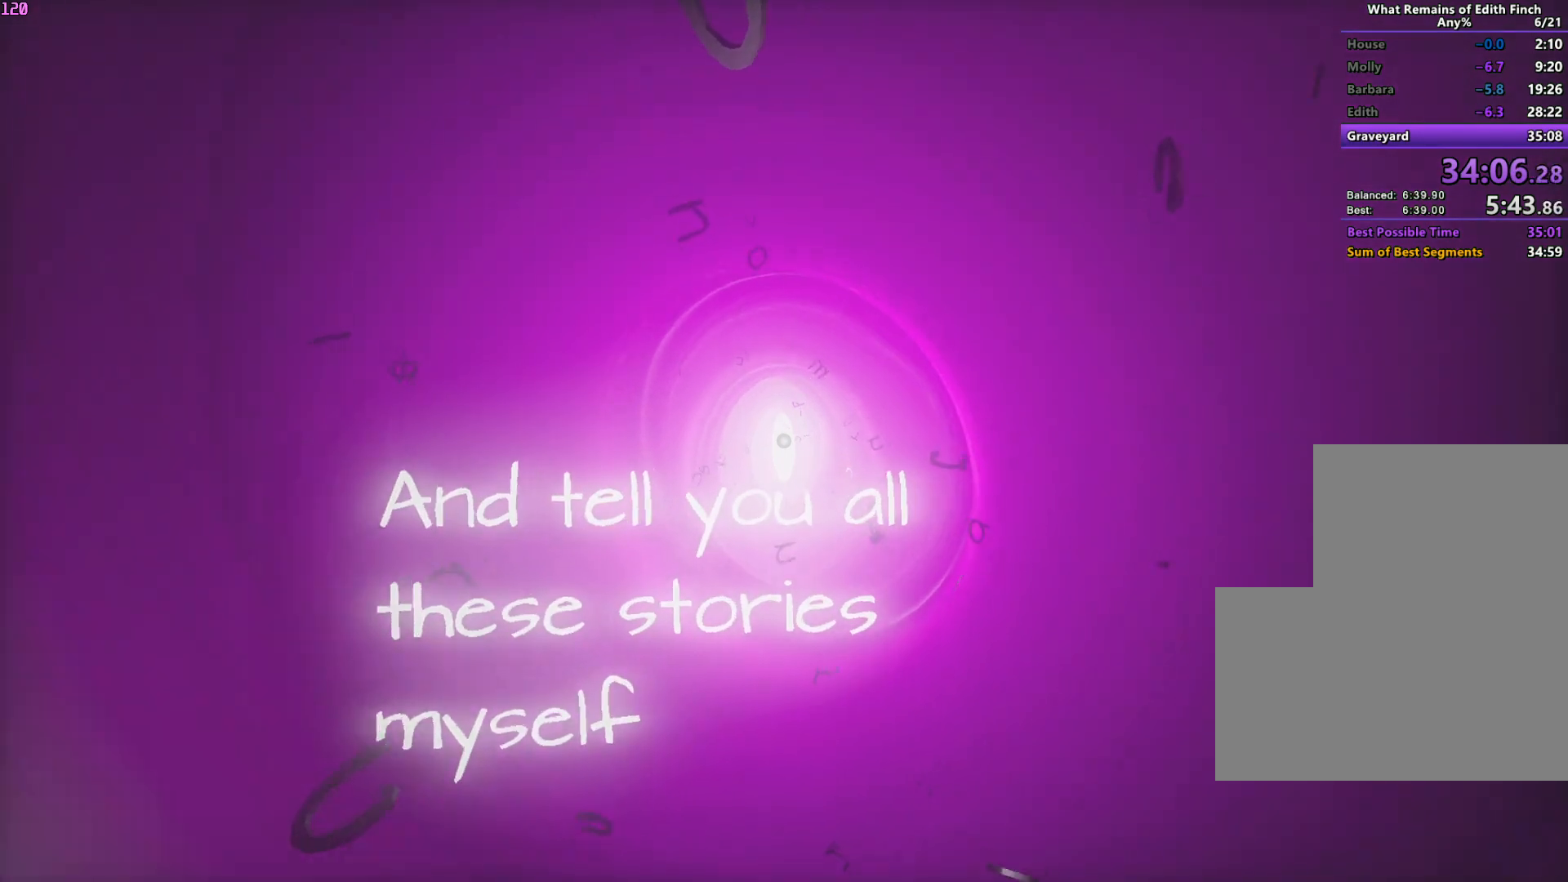
{"keys": ["w"], "mouse": [], "events": [[17, "space", "down"], [67, "space", "up"], [133, "space", "down"], [217, "space", "up"], [267, "space", "down"], [333, "space", "up"], [400, "space", "down"], [467, "space", "up"]]}
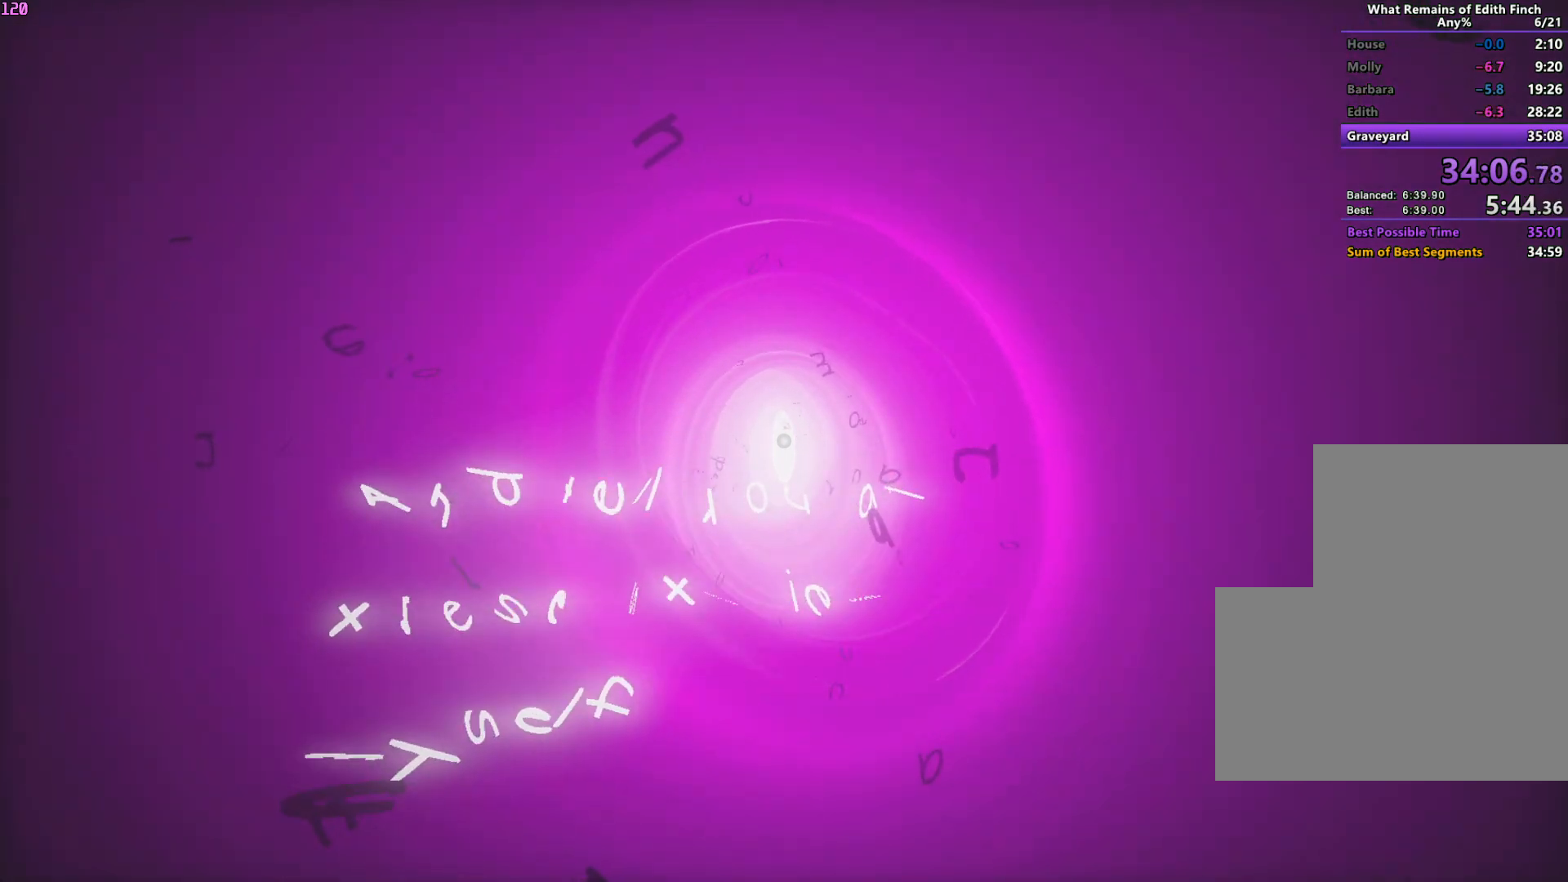
{"keys": ["w"], "mouse": [], "events": [[33, "space", "down"], [117, "space", "up"], [183, "space", "down"], [233, "space", "up"], [283, "space", "down"], [483, "space", "up"]]}
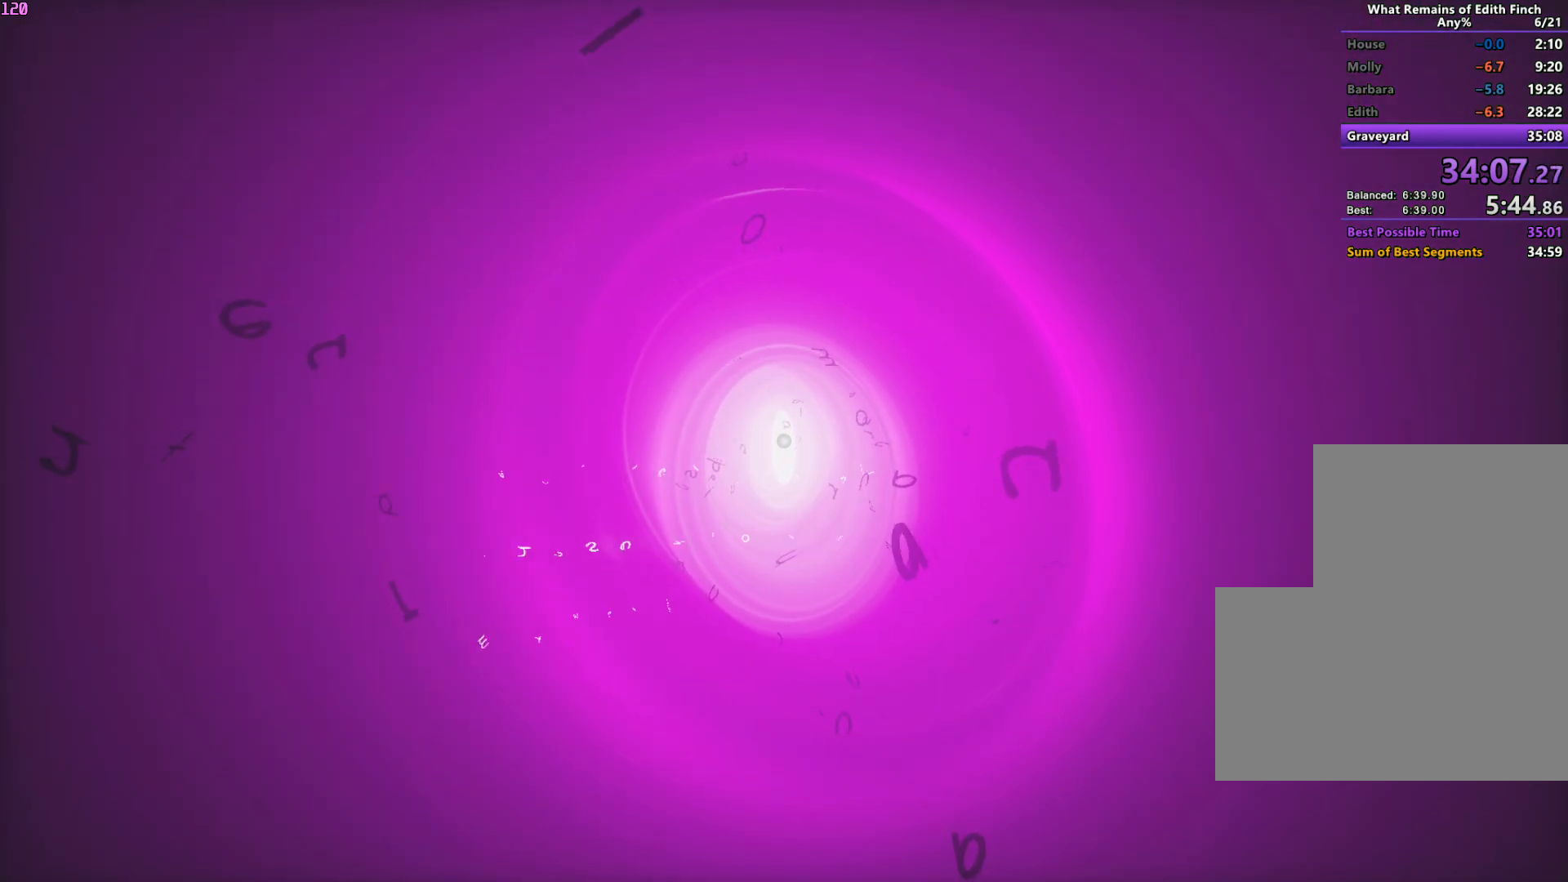
{"keys": ["w"], "mouse": [], "events": [[33, "space", "down"], [233, "space", "up"], [283, "space", "down"], [367, "space", "up"], [417, "space", "down"], [500, "space", "up"]]}